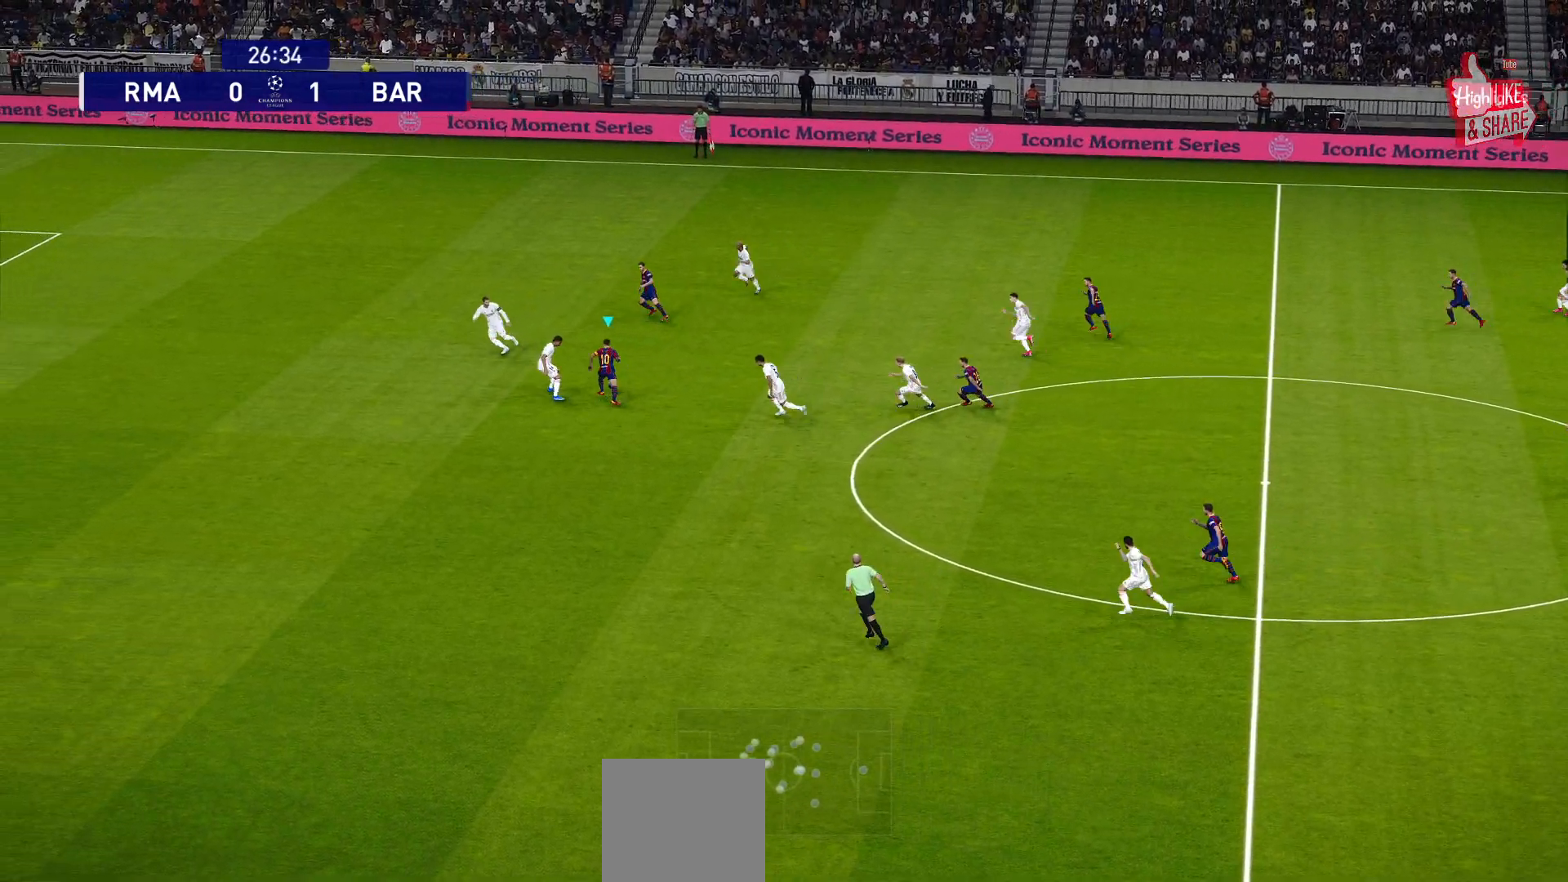
Gameplay with a controller (PlayStation layout); each line is a JSON object with the inputs held at the frame after it. "events" lists button and stick changes between this image and that frame as [ms after this image, input, new state], when the widget could be followed in between.
{"buttons": ["L3"], "left_stick": "up-right", "right_stick": "center", "events": [[150, "R1", "down"], [483, "R1", "up"]]}
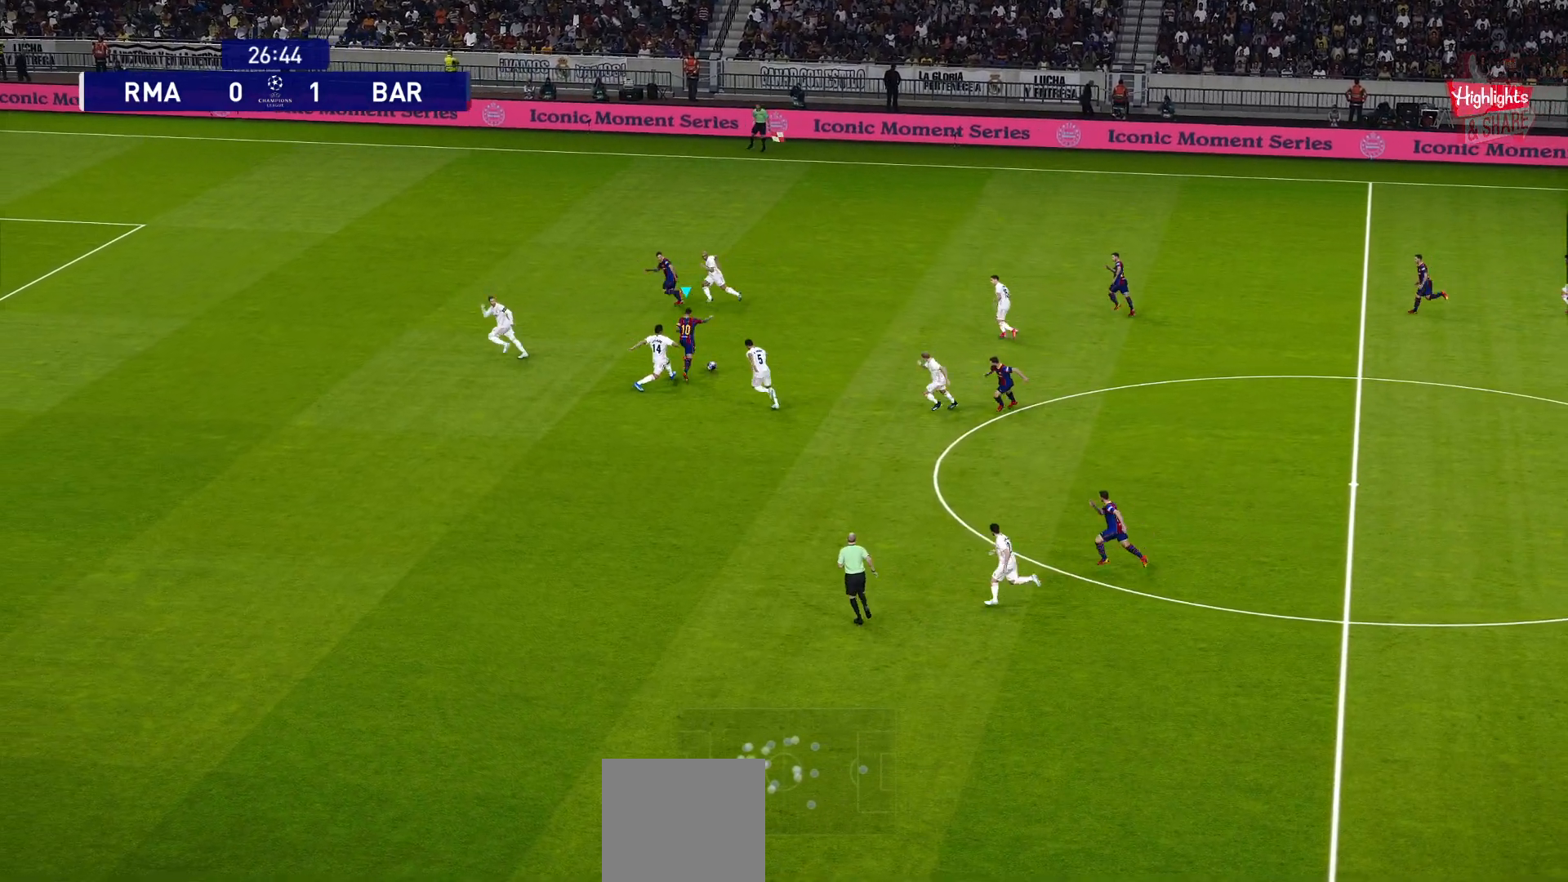
{"buttons": [], "left_stick": "up-left", "right_stick": "center", "events": [[50, "L3", "up"], [133, "left_stick", "up"], [200, "TRIANGLE", "down"], [300, "TRIANGLE", "up"], [467, "left_stick", "up-left"]]}
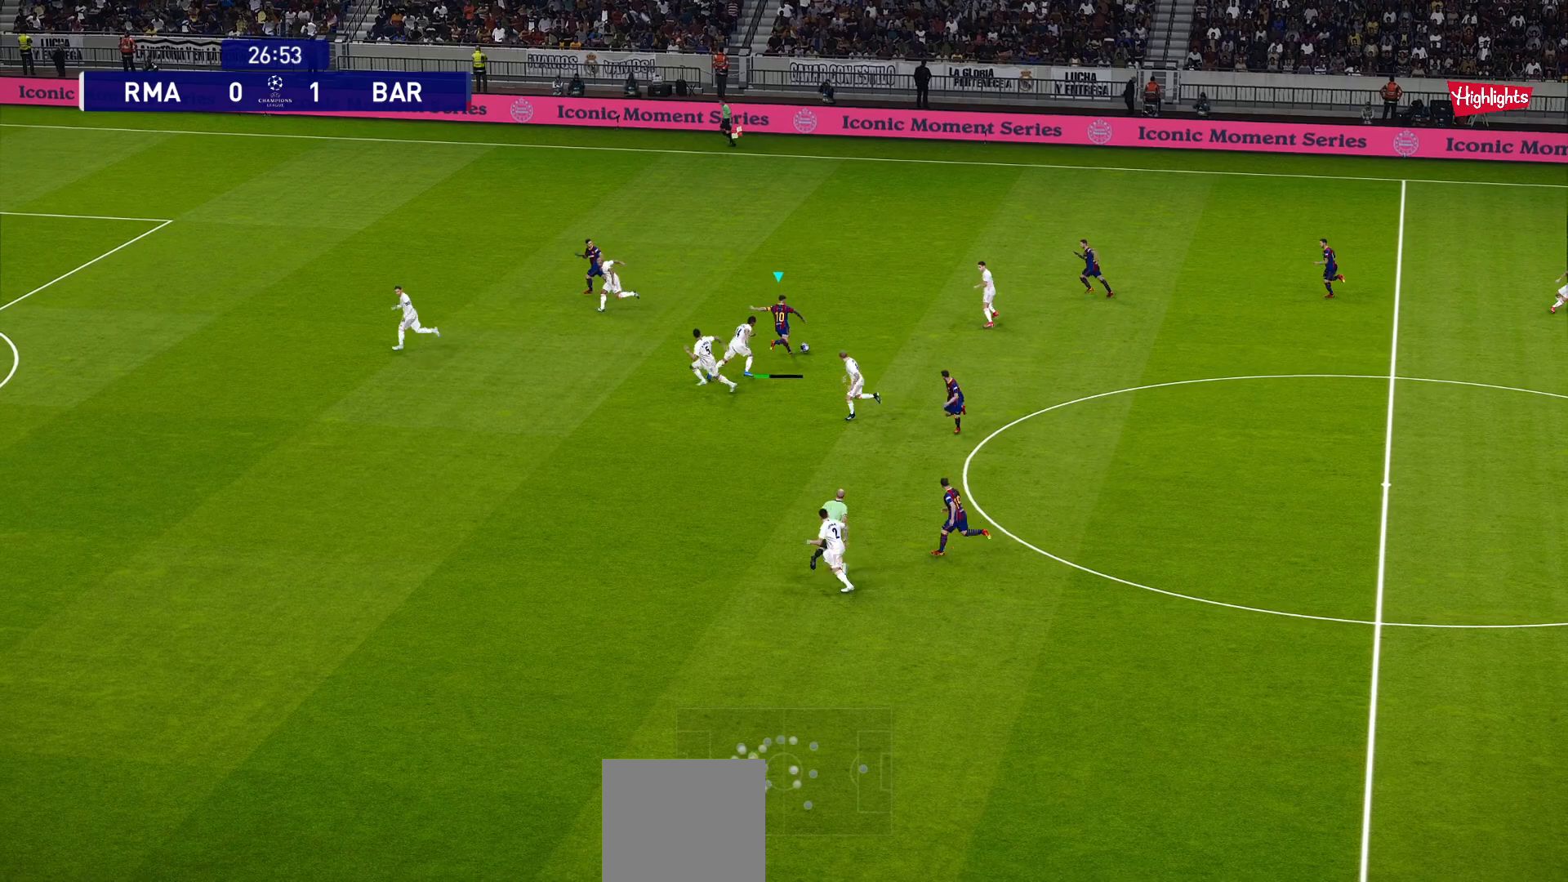
{"buttons": ["L3"], "left_stick": "up-left", "right_stick": "center", "events": [[50, "L3", "down"]]}
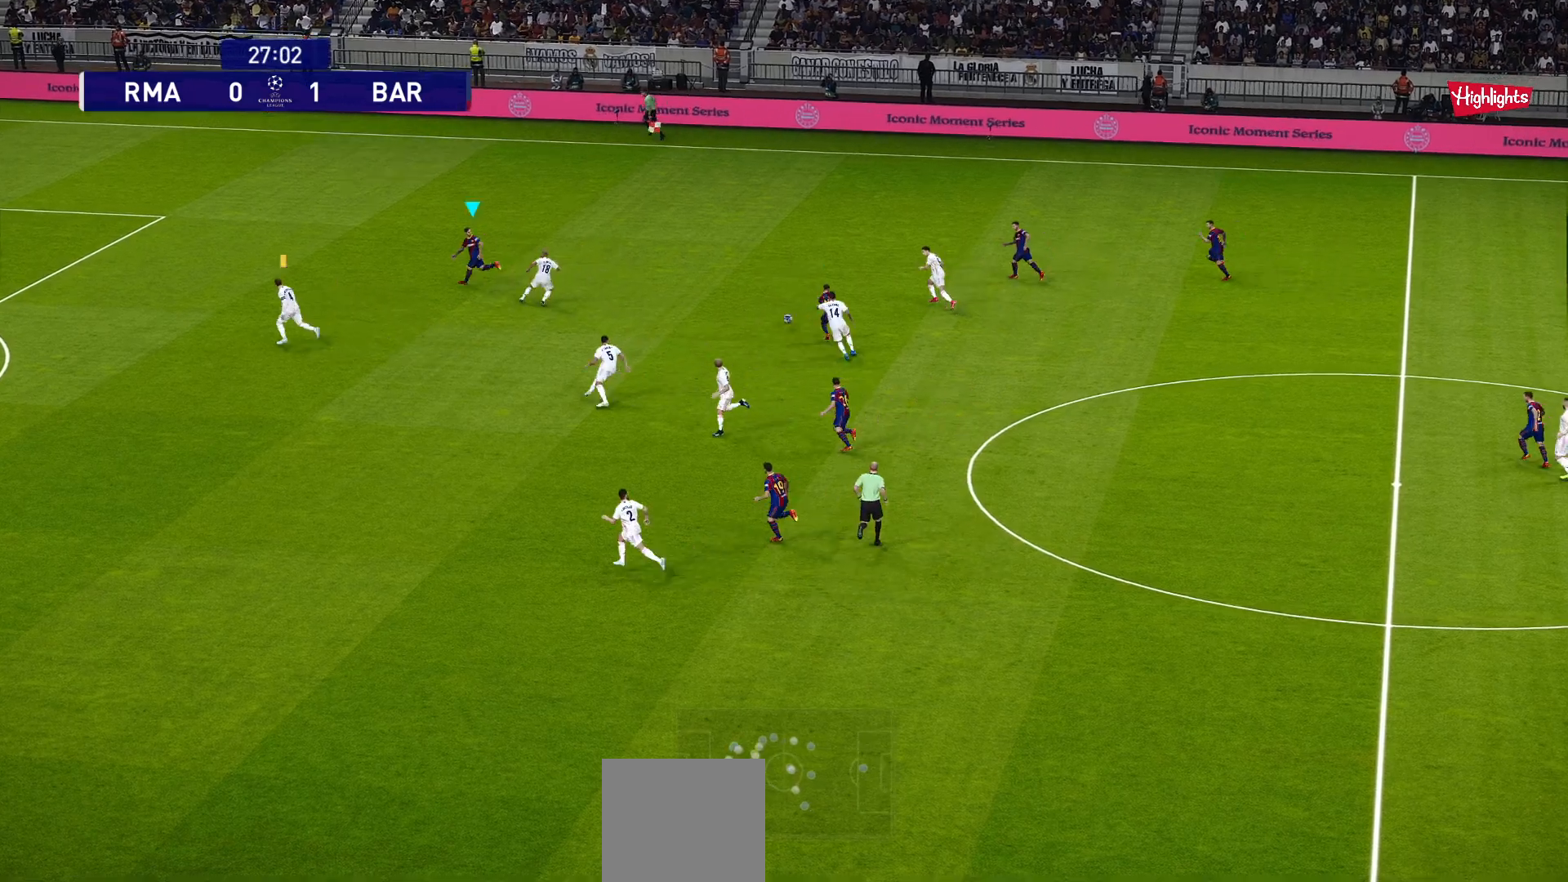
{"buttons": [], "left_stick": "up-left", "right_stick": "center", "events": [[317, "L3", "up"]]}
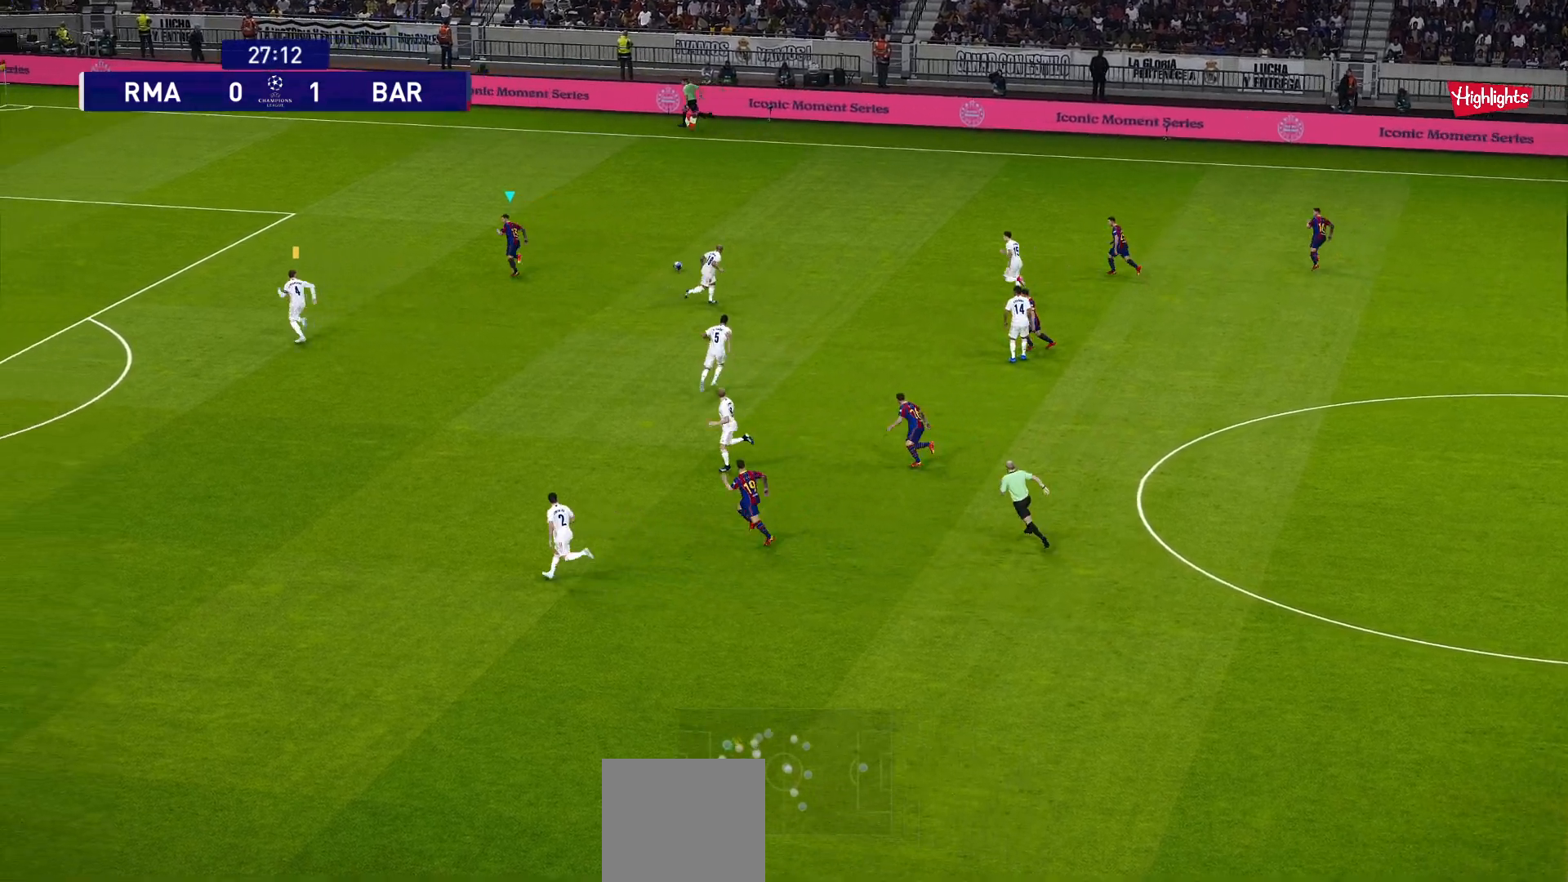
{"buttons": ["R1"], "left_stick": "up-left", "right_stick": "center", "events": [[67, "R1", "down"]]}
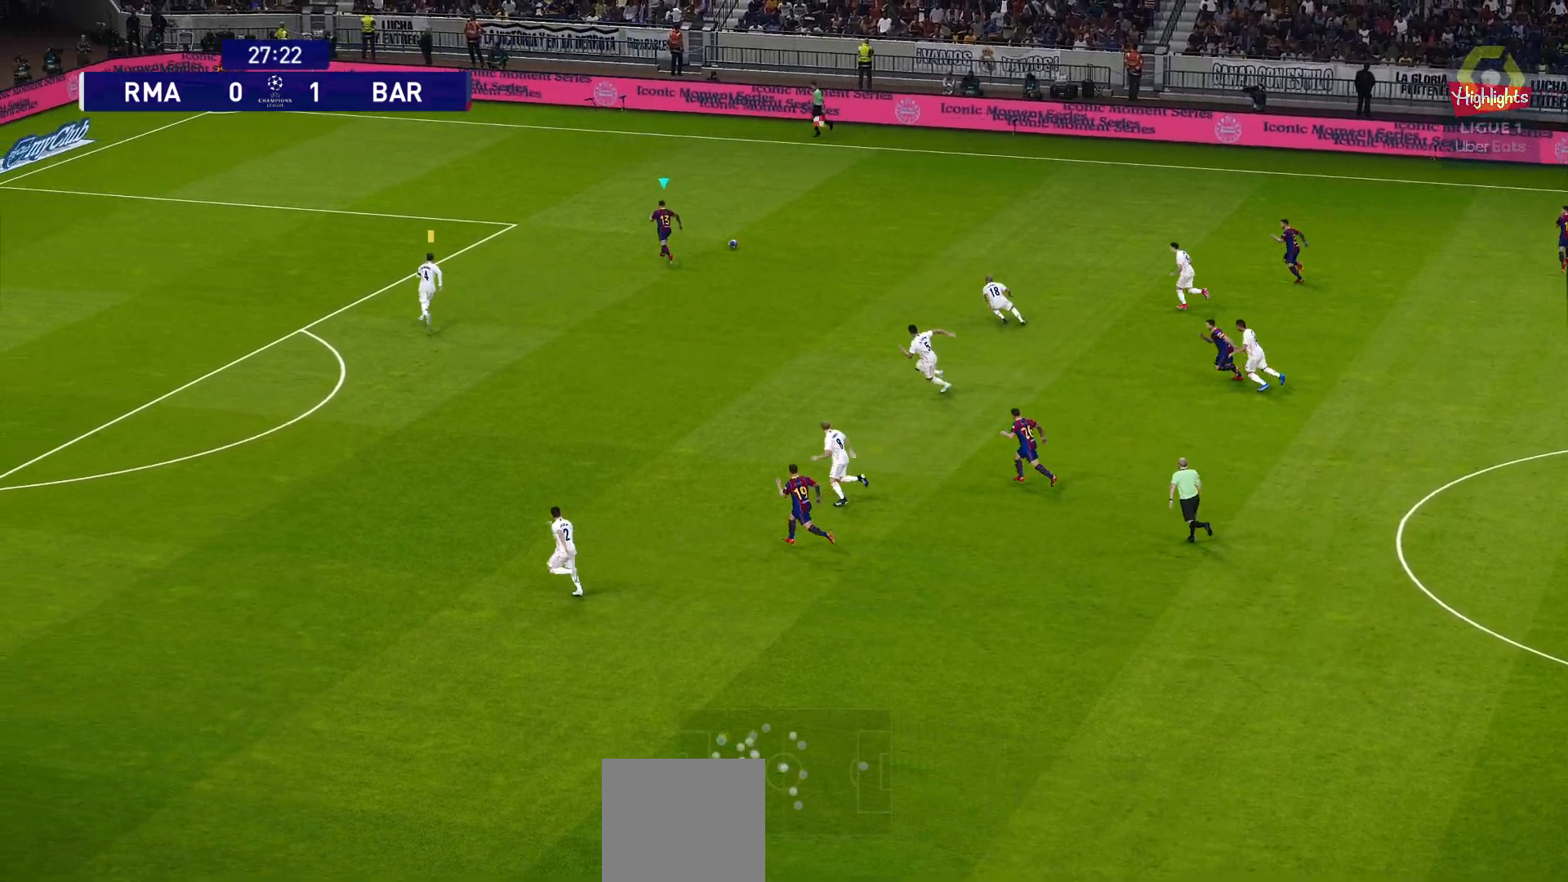
{"buttons": ["R1"], "left_stick": "left", "right_stick": "center", "events": [[100, "left_stick", "left"]]}
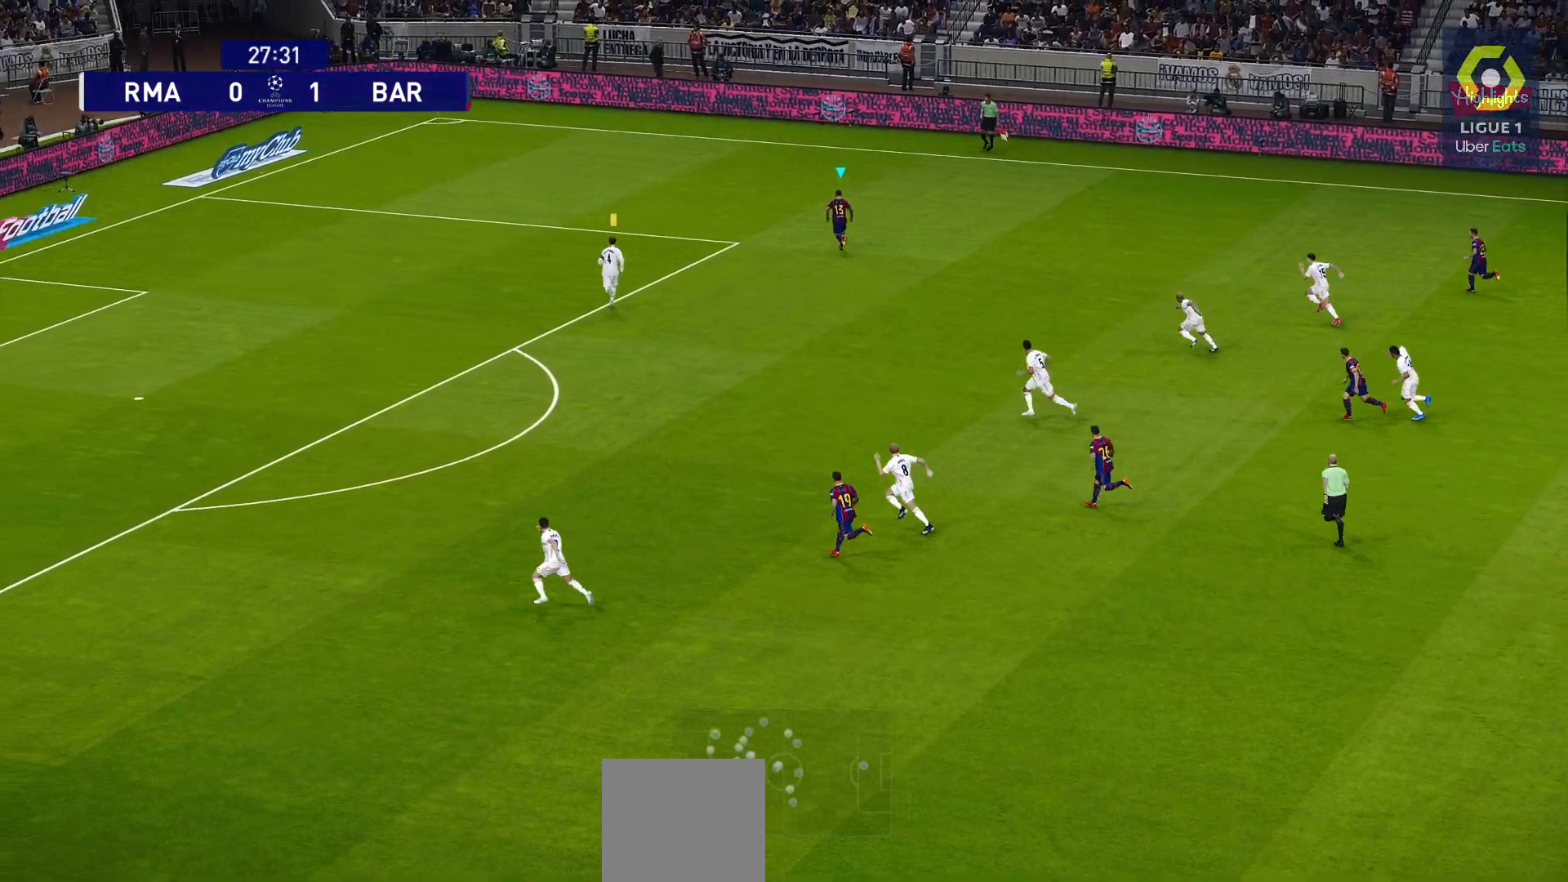
{"buttons": [], "left_stick": "down-left", "right_stick": "center", "events": [[133, "R1", "up"], [300, "left_stick", "down-left"]]}
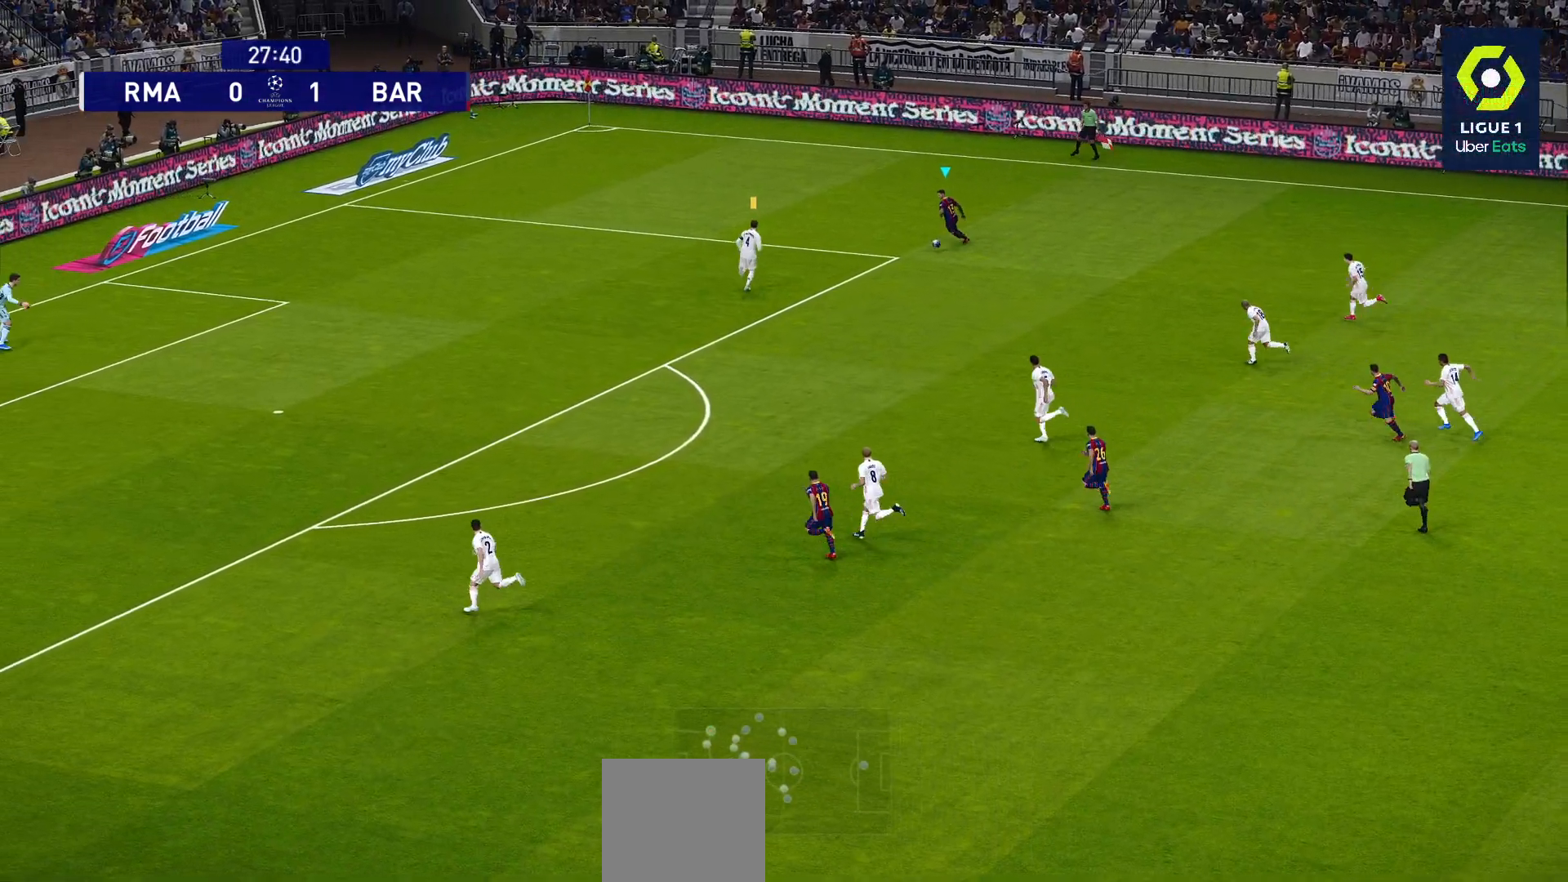
{"buttons": [], "left_stick": "down-left", "right_stick": "center", "events": []}
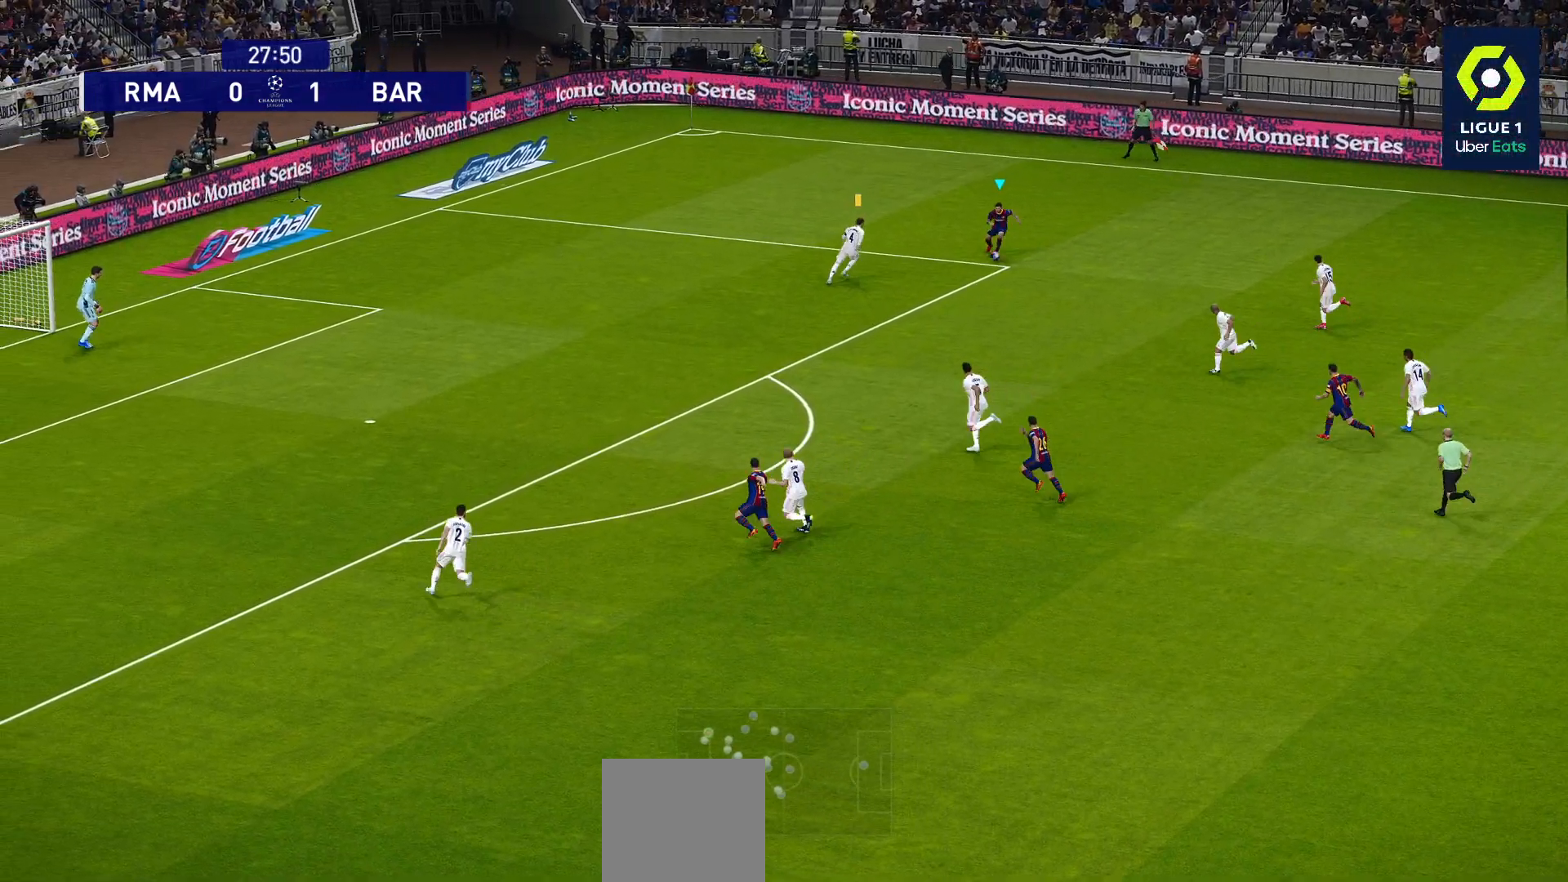
{"buttons": [], "left_stick": "down", "right_stick": "center", "events": [[217, "left_stick", "down"]]}
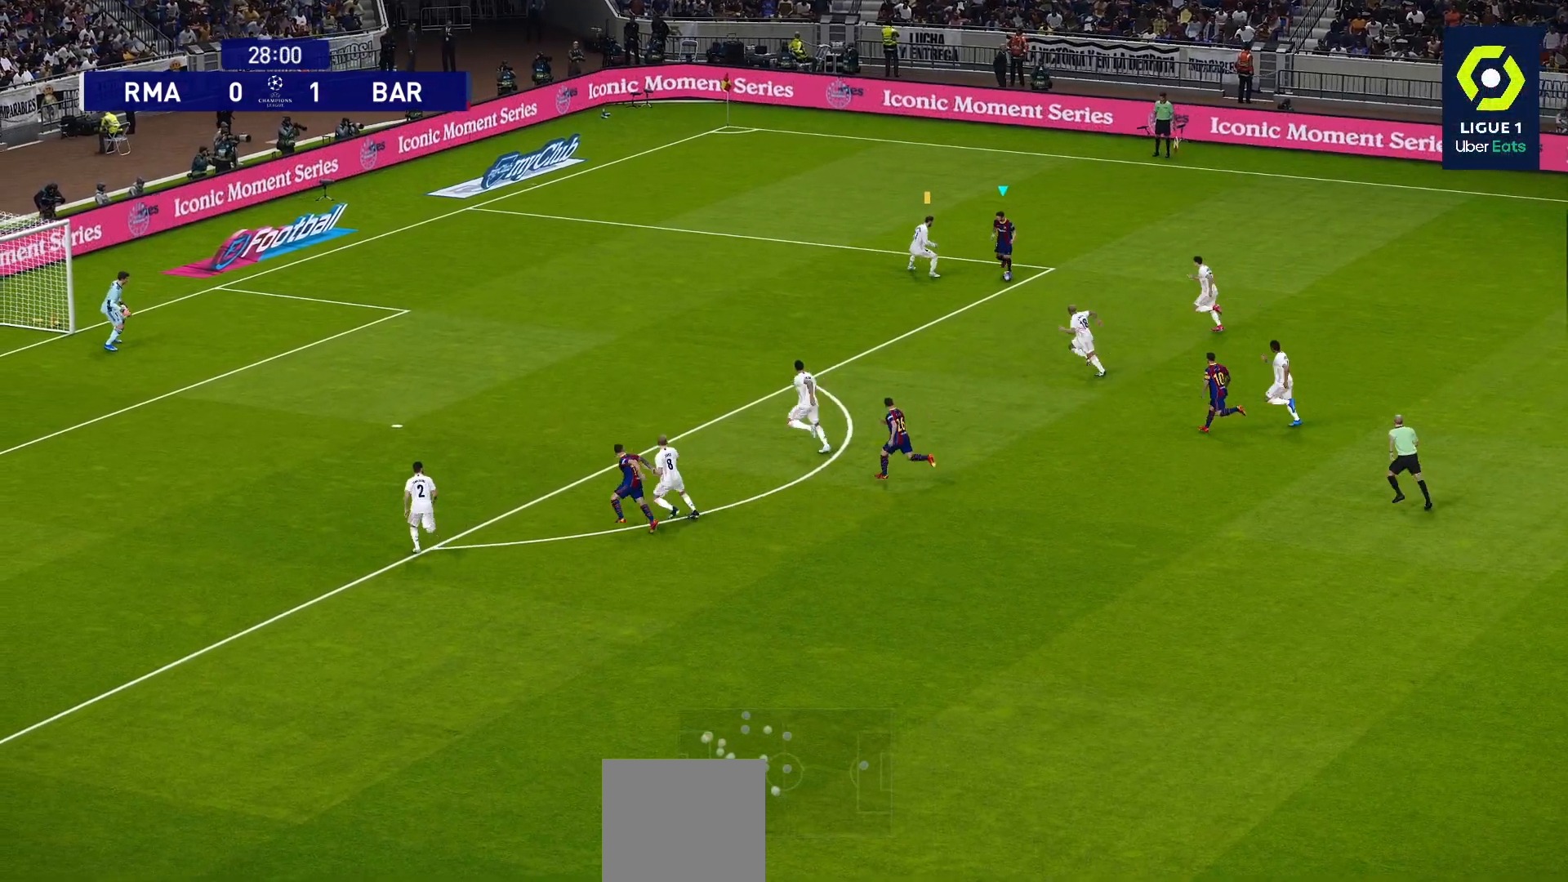
{"buttons": ["L1"], "left_stick": "down", "right_stick": "center", "events": [[267, "CIRCLE", "down"], [317, "CIRCLE", "up"], [433, "L1", "down"]]}
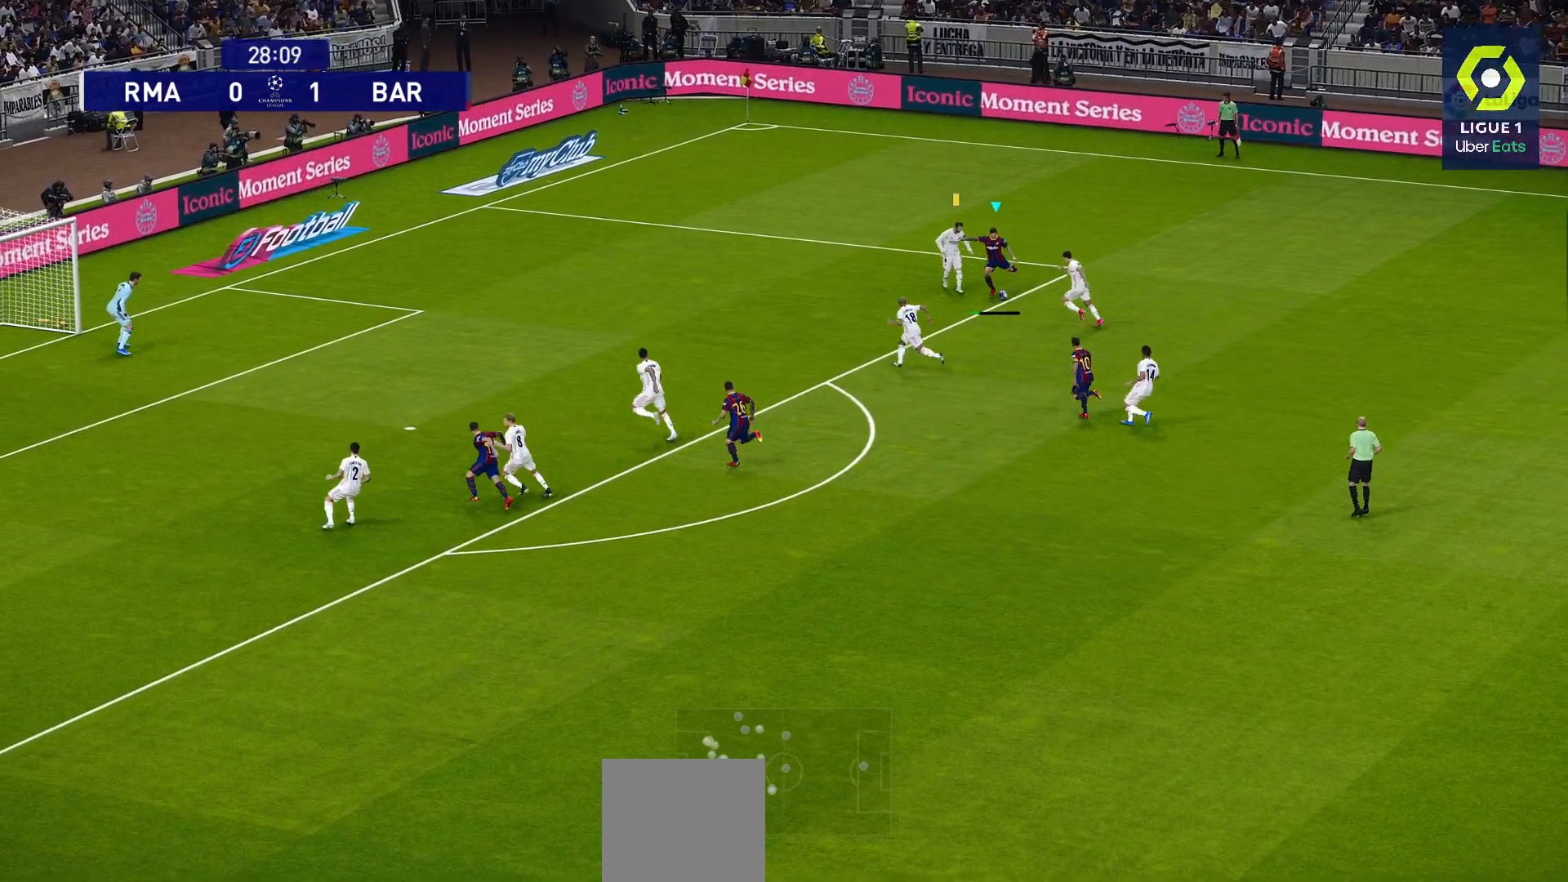
{"buttons": [], "left_stick": "down-left", "right_stick": "center", "events": [[117, "left_stick", "down-left"], [217, "L1", "up"]]}
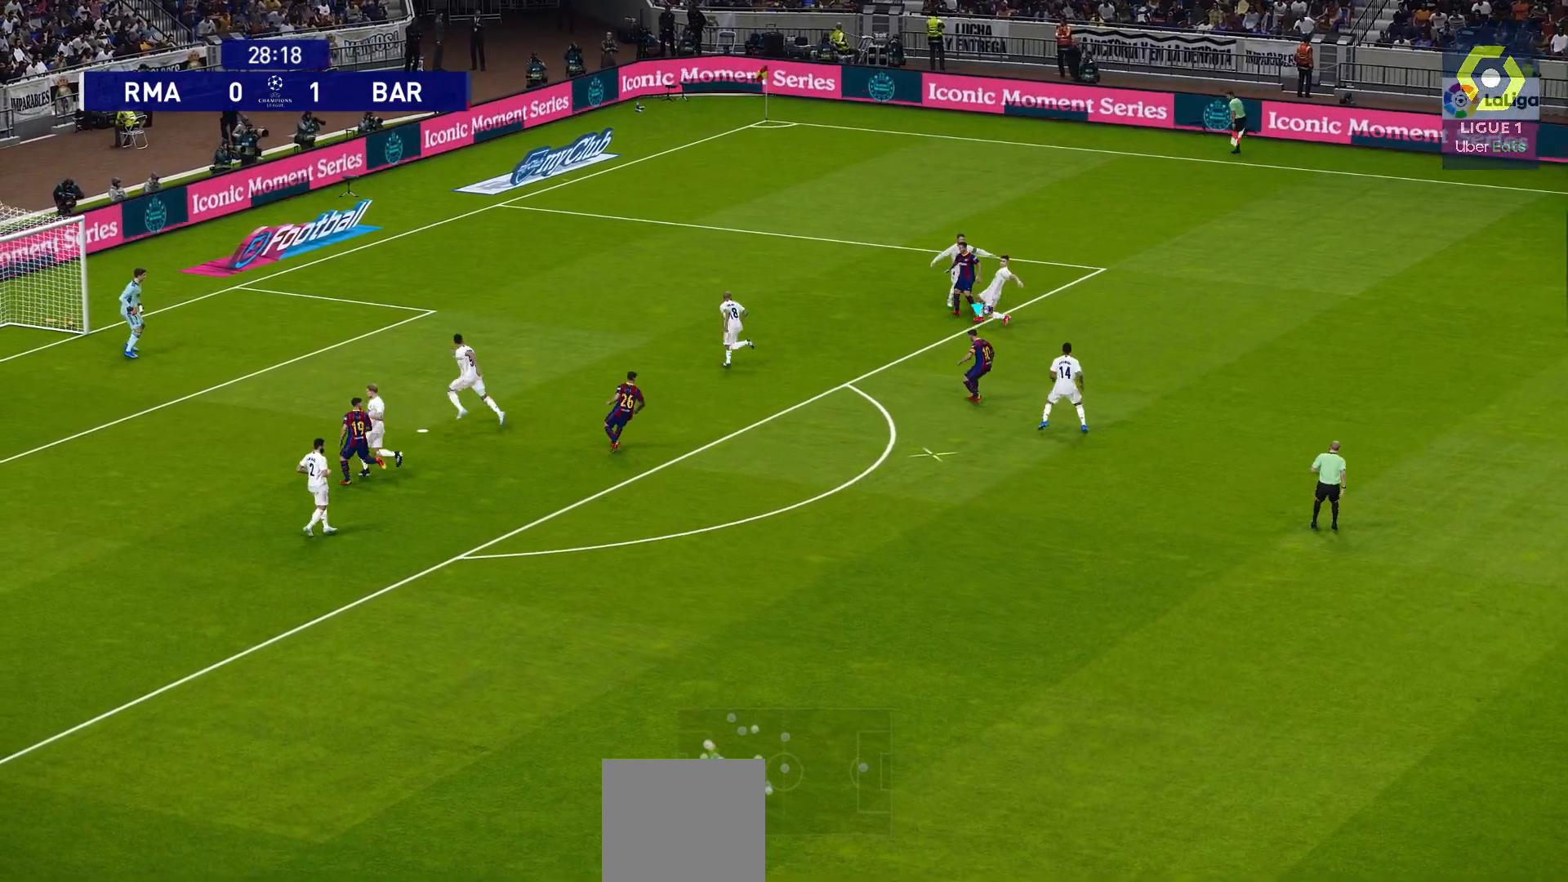
{"buttons": [], "left_stick": "down-left", "right_stick": "center", "events": []}
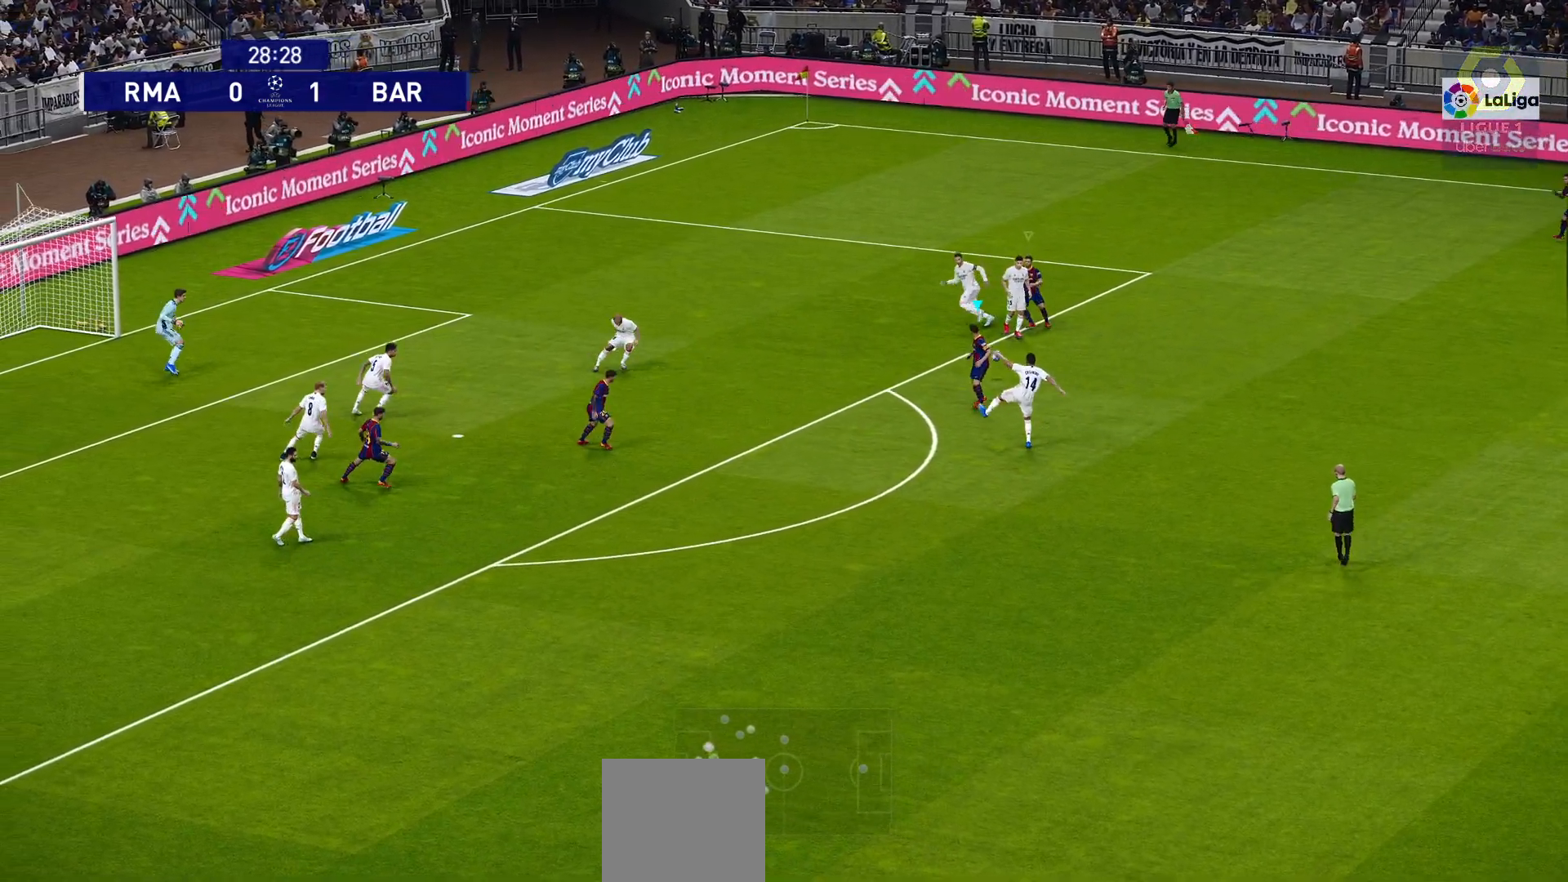
{"buttons": [], "left_stick": "down-left", "right_stick": "center", "events": [[33, "left_stick", "left"], [500, "left_stick", "down-left"]]}
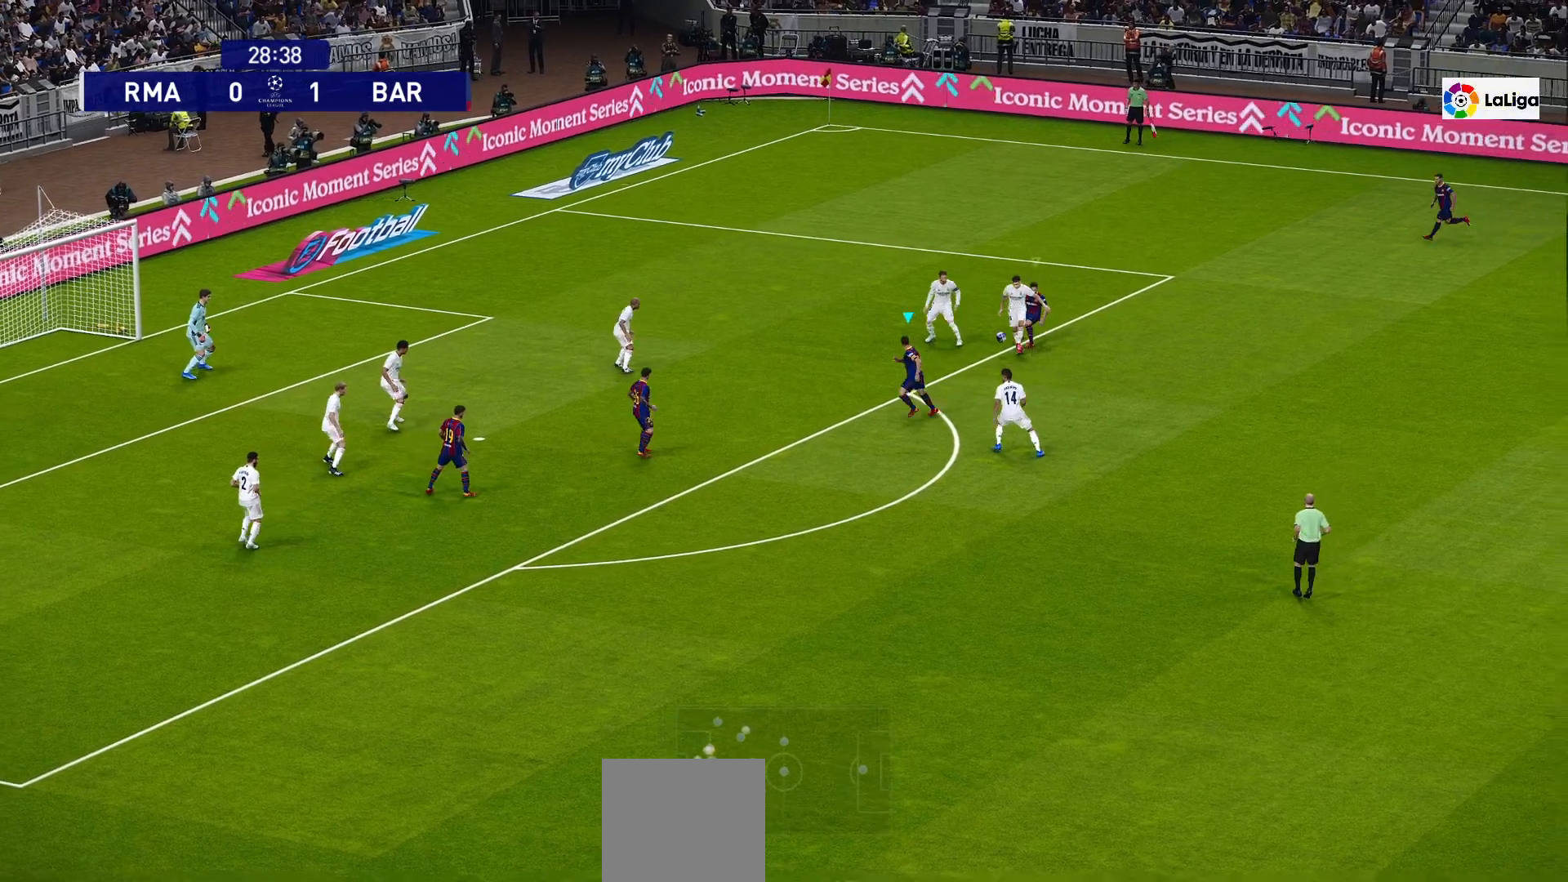
{"buttons": ["CROSS"], "left_stick": "down-left", "right_stick": "center", "events": [[33, "CROSS", "down"], [150, "CROSS", "up"], [233, "L1", "down"], [383, "CROSS", "down"], [400, "L1", "up"]]}
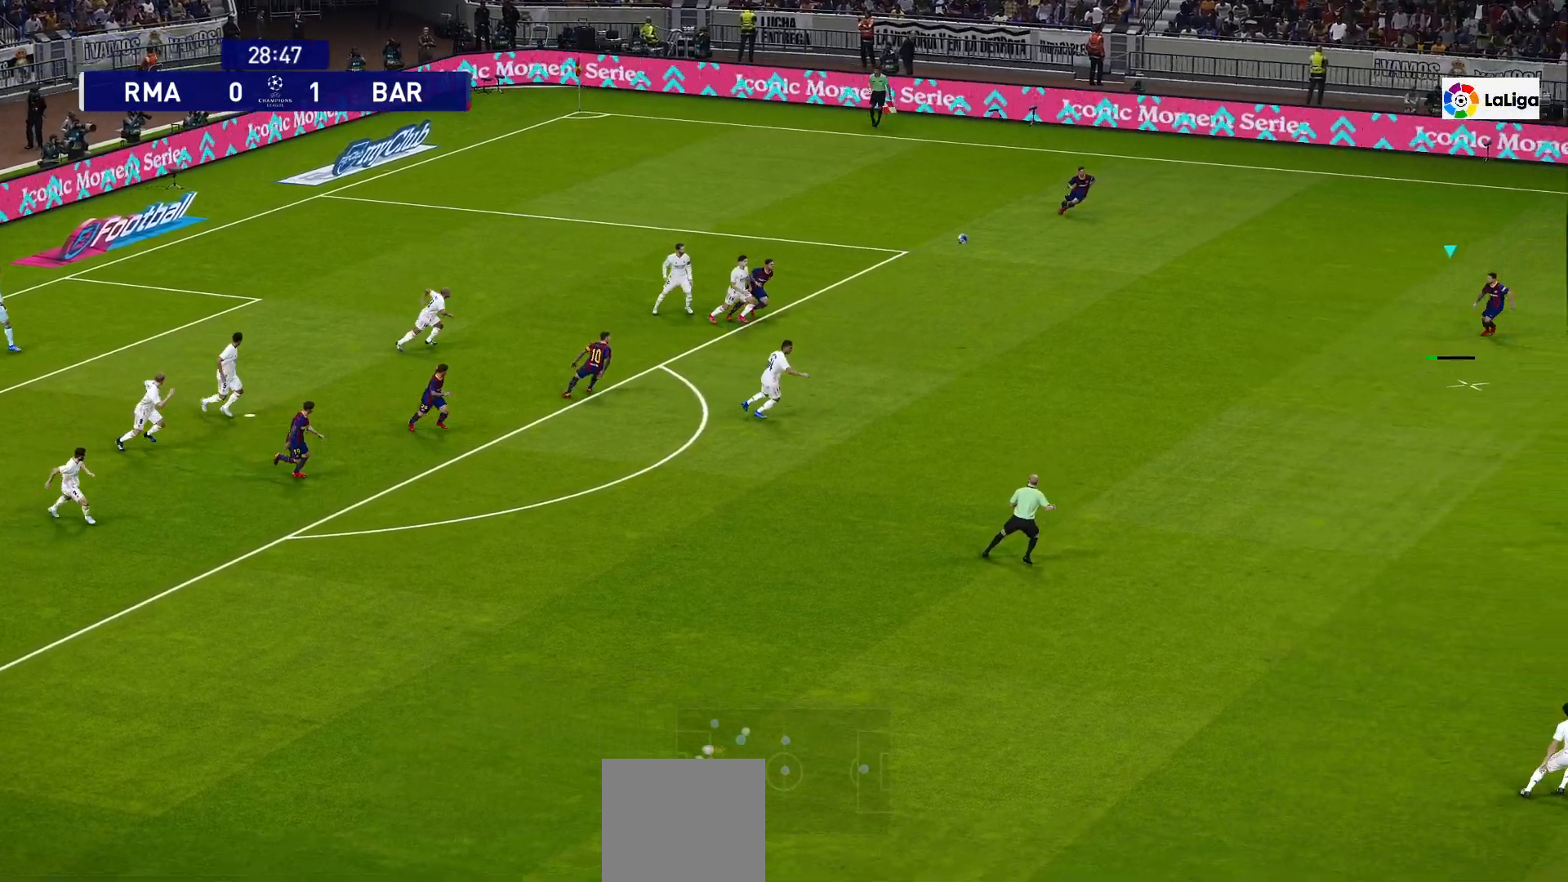
{"buttons": [], "left_stick": "down-left", "right_stick": "center", "events": [[317, "CROSS", "up"]]}
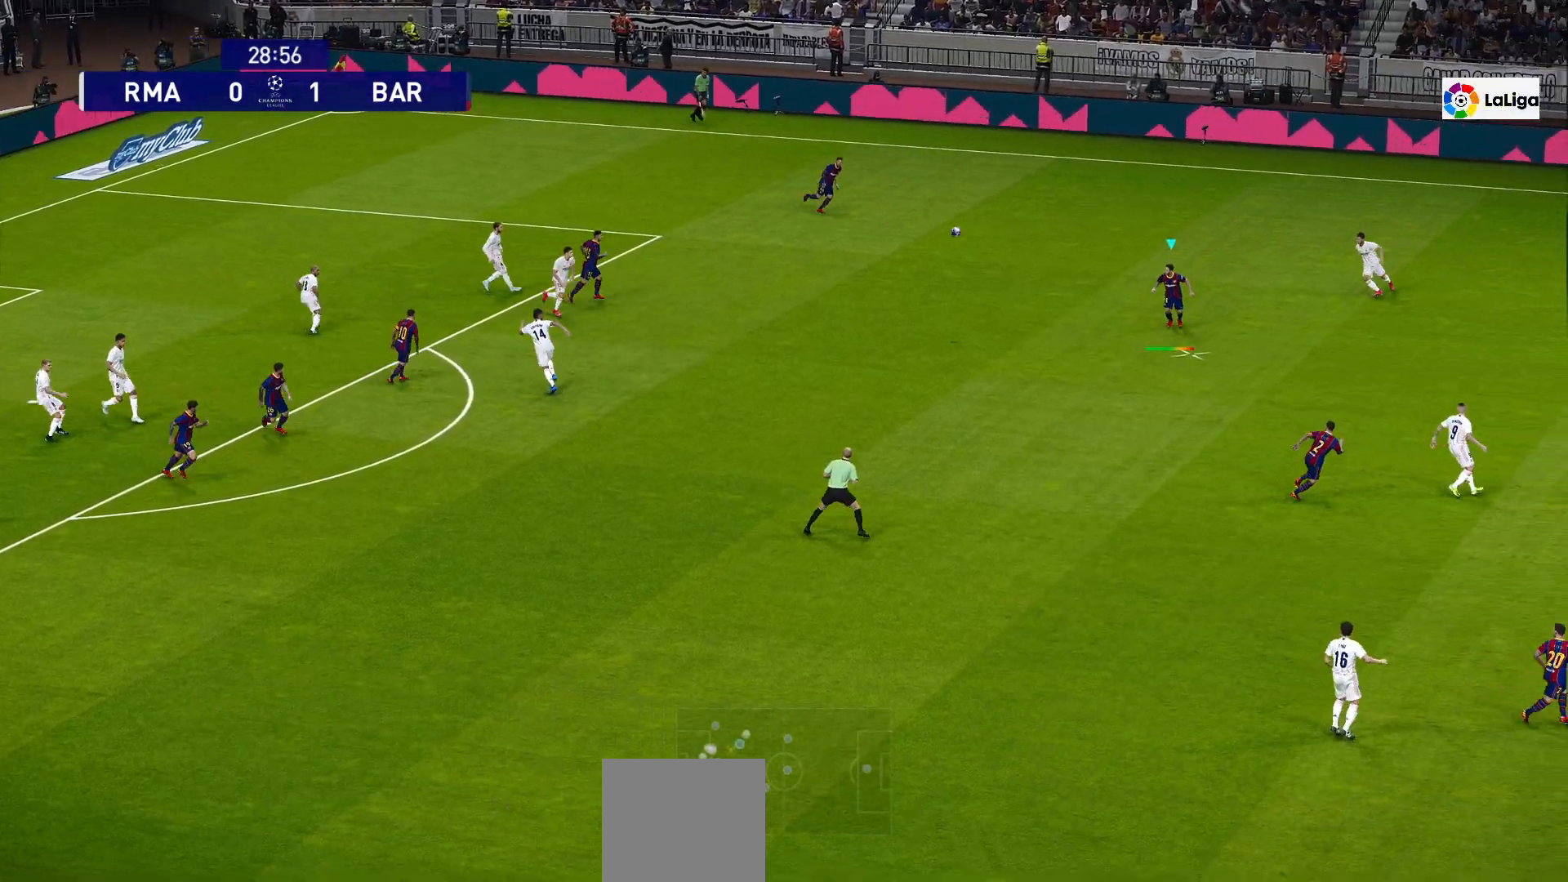
{"buttons": [], "left_stick": "down-left", "right_stick": "center", "events": []}
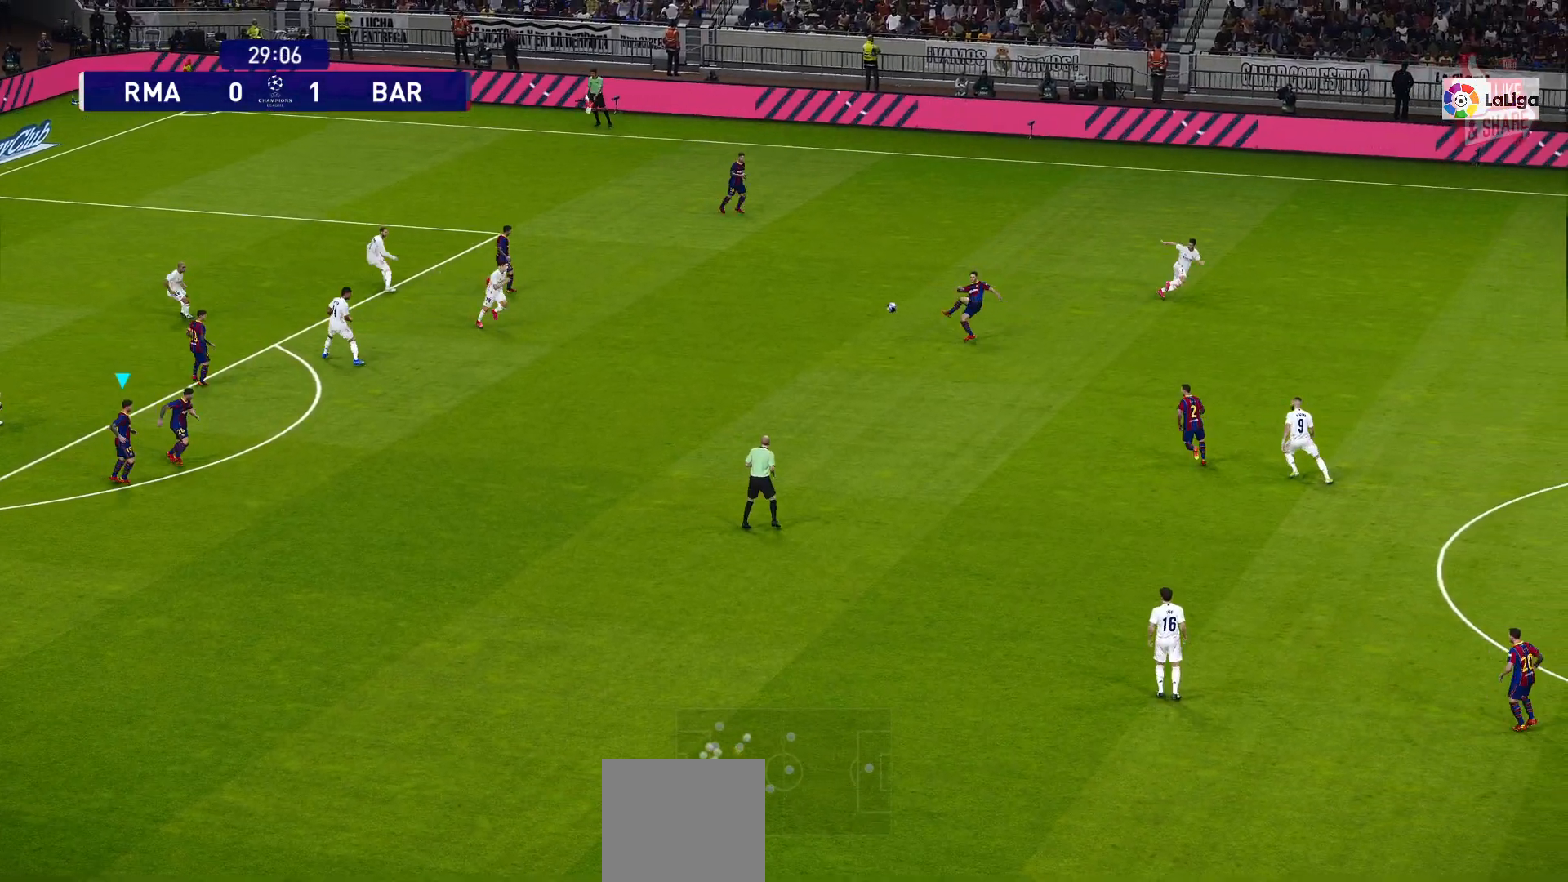
{"buttons": [], "left_stick": "down-left", "right_stick": "center", "events": []}
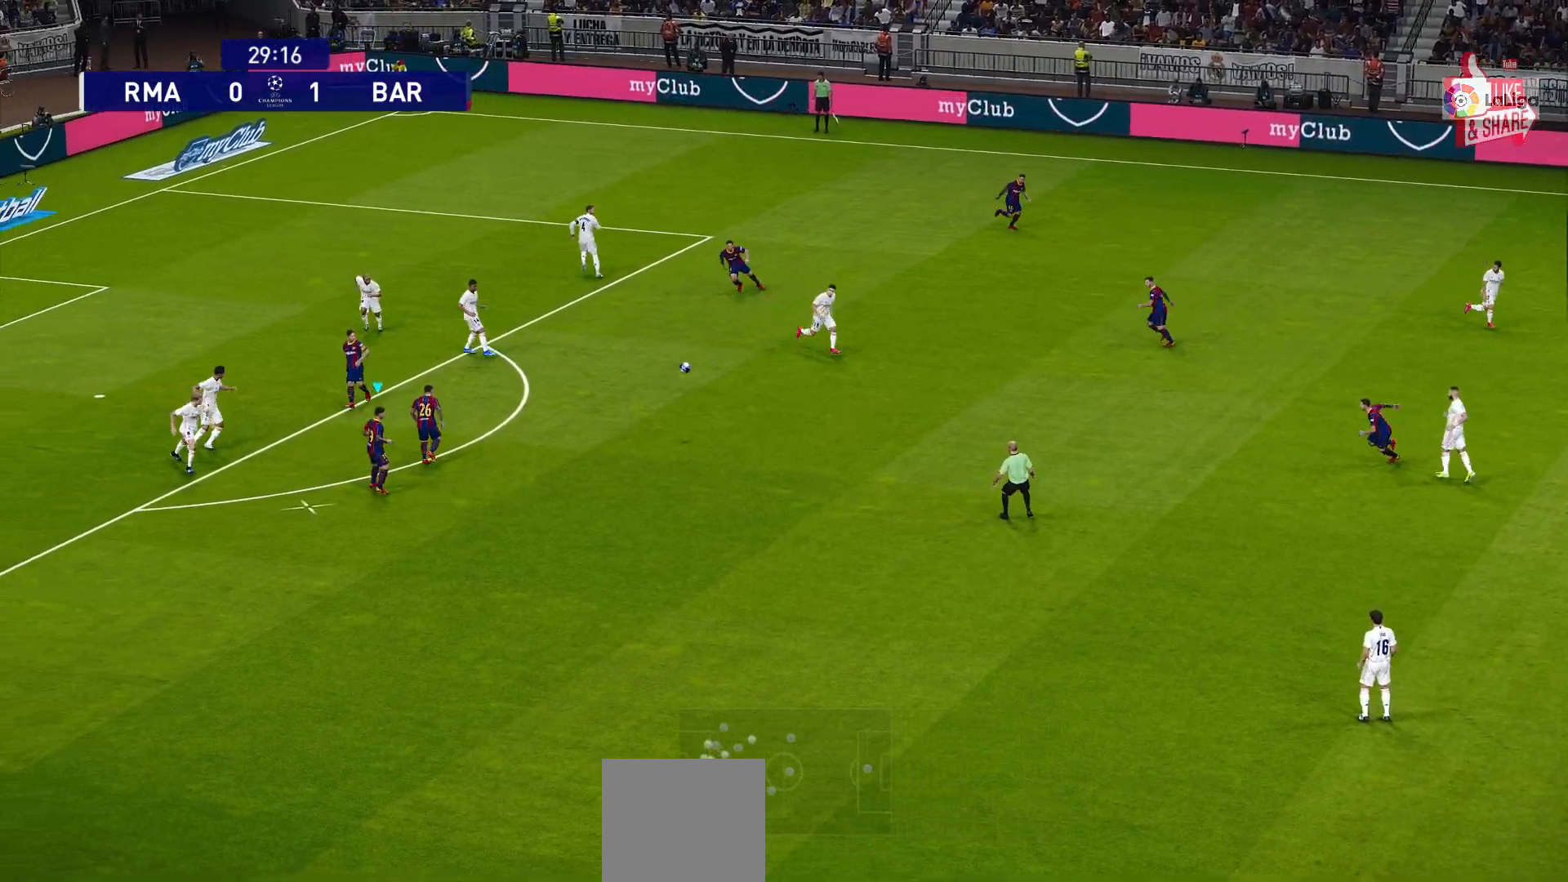
{"buttons": [], "left_stick": "down", "right_stick": "center", "events": [[450, "left_stick", "down"]]}
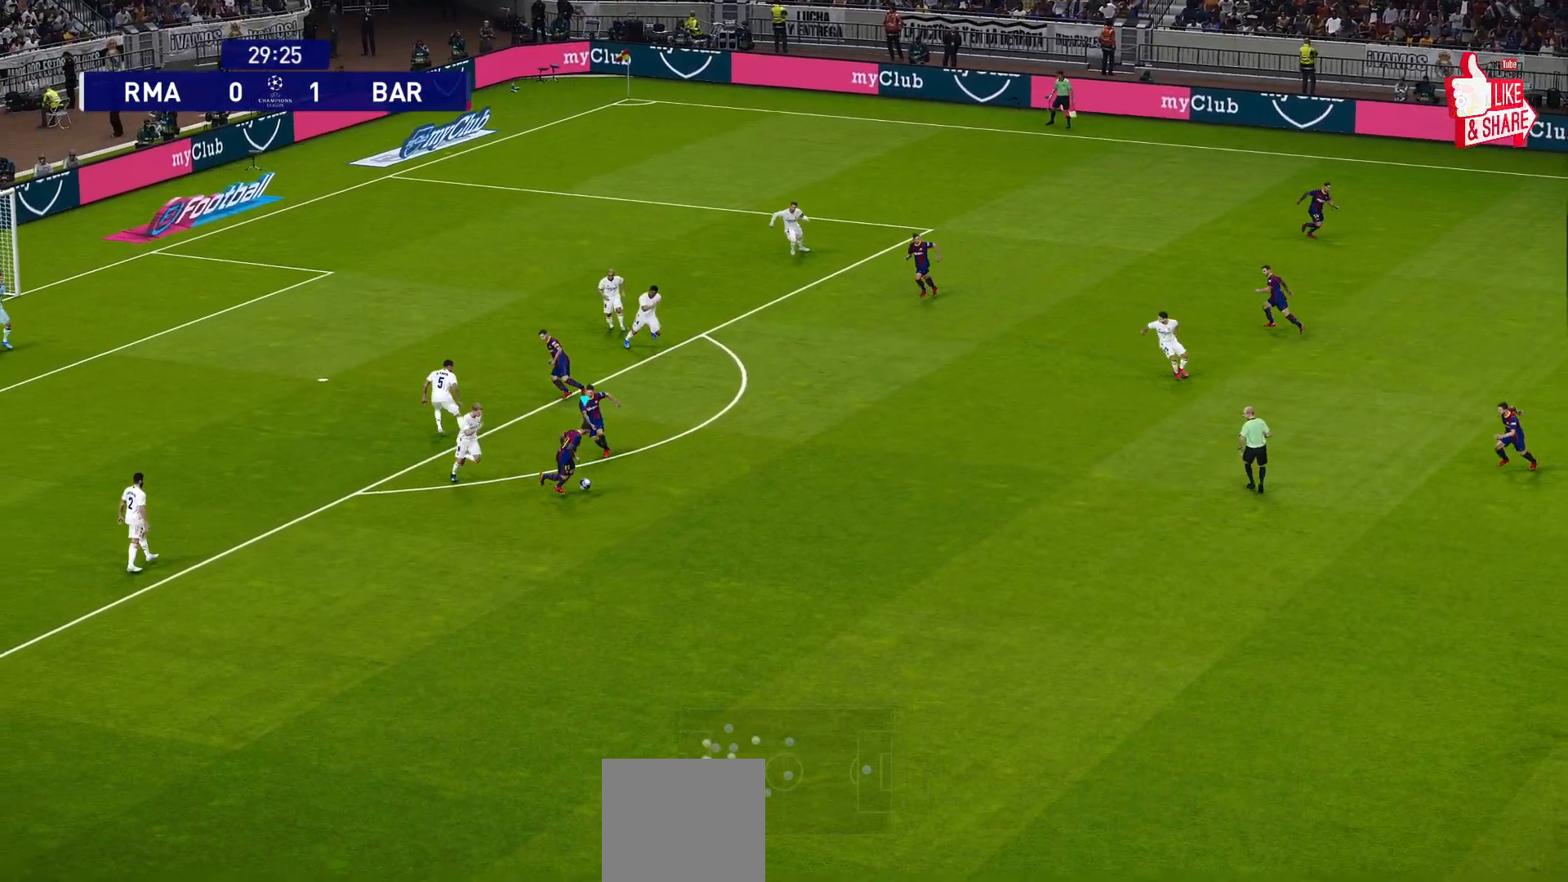
{"buttons": [], "left_stick": "right", "right_stick": "center", "events": [[67, "left_stick", "down-right"], [500, "left_stick", "right"]]}
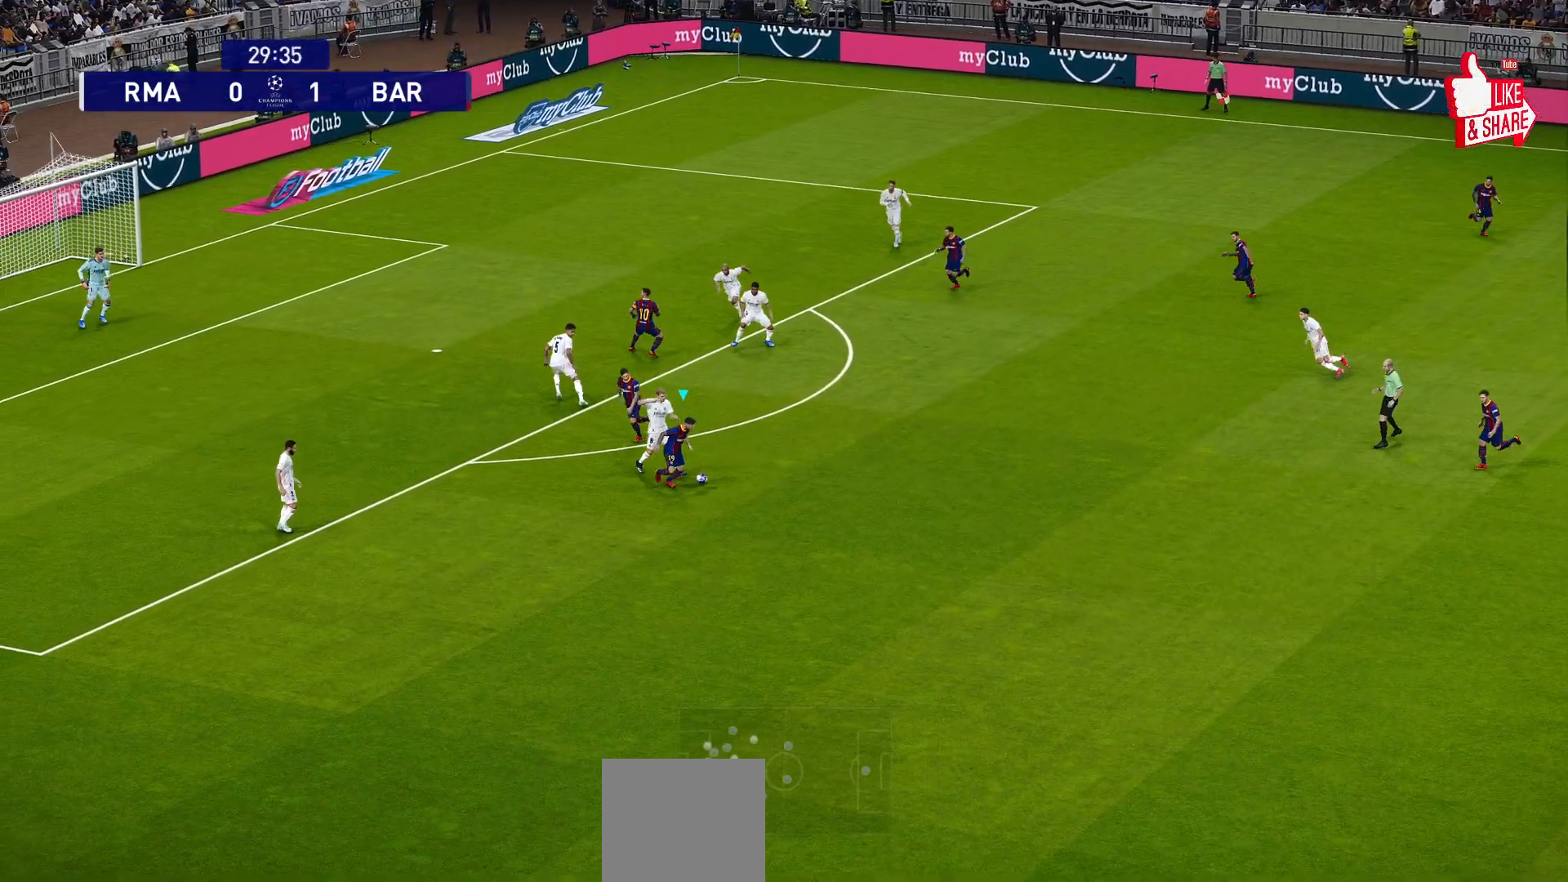
{"buttons": ["L3"], "left_stick": "up-right", "right_stick": "center", "events": [[283, "left_stick", "up-right"], [400, "CROSS", "down"], [433, "L3", "down"], [483, "CROSS", "up"]]}
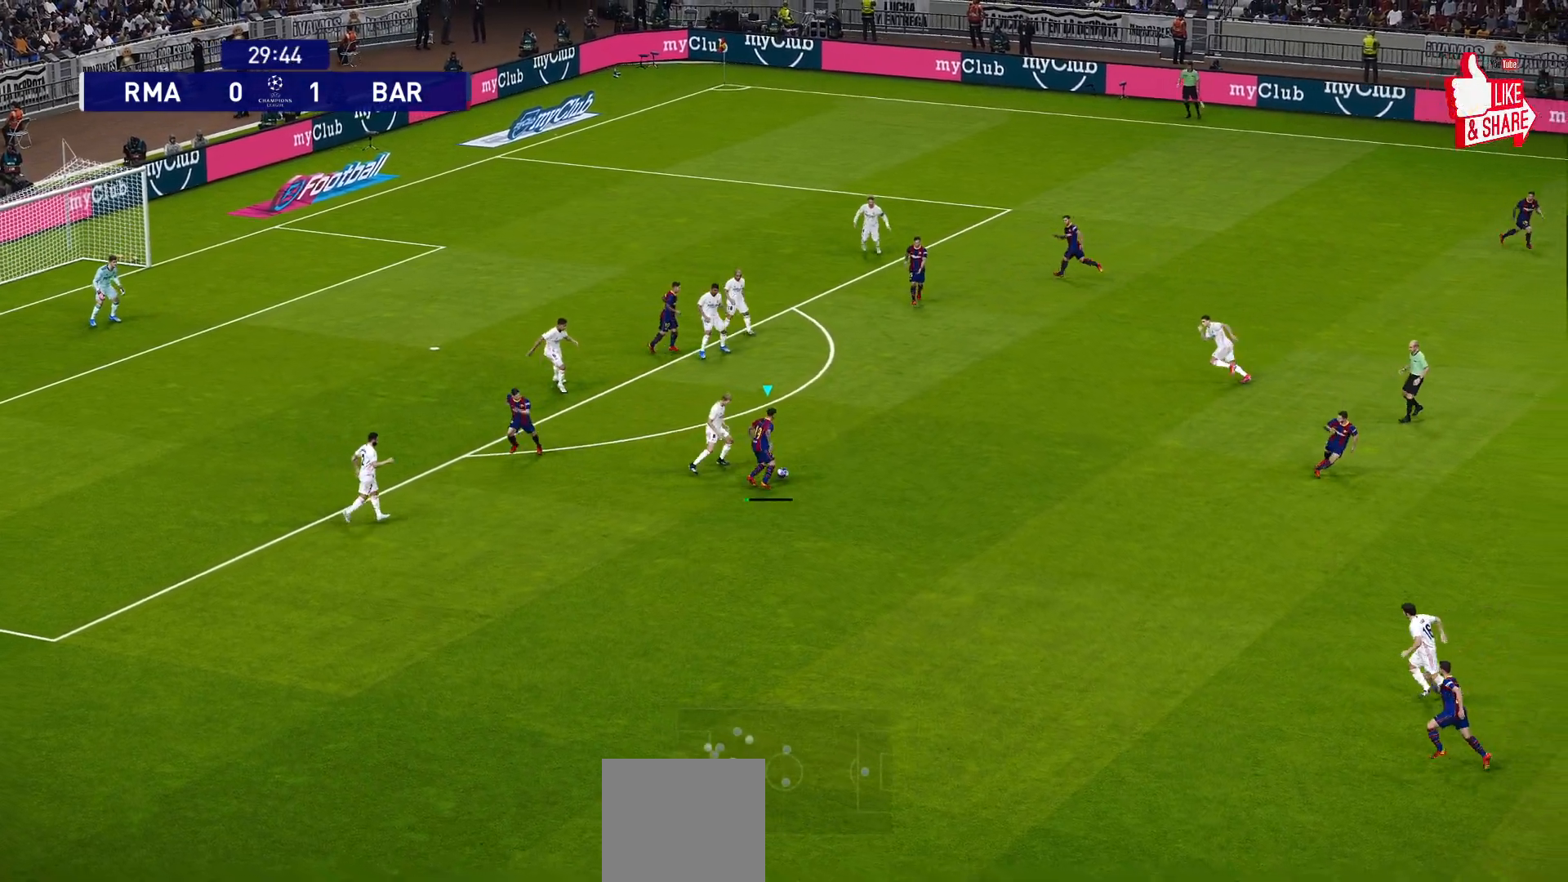
{"buttons": [], "left_stick": "up", "right_stick": "center", "events": [[83, "left_stick", "up"], [450, "L3", "up"]]}
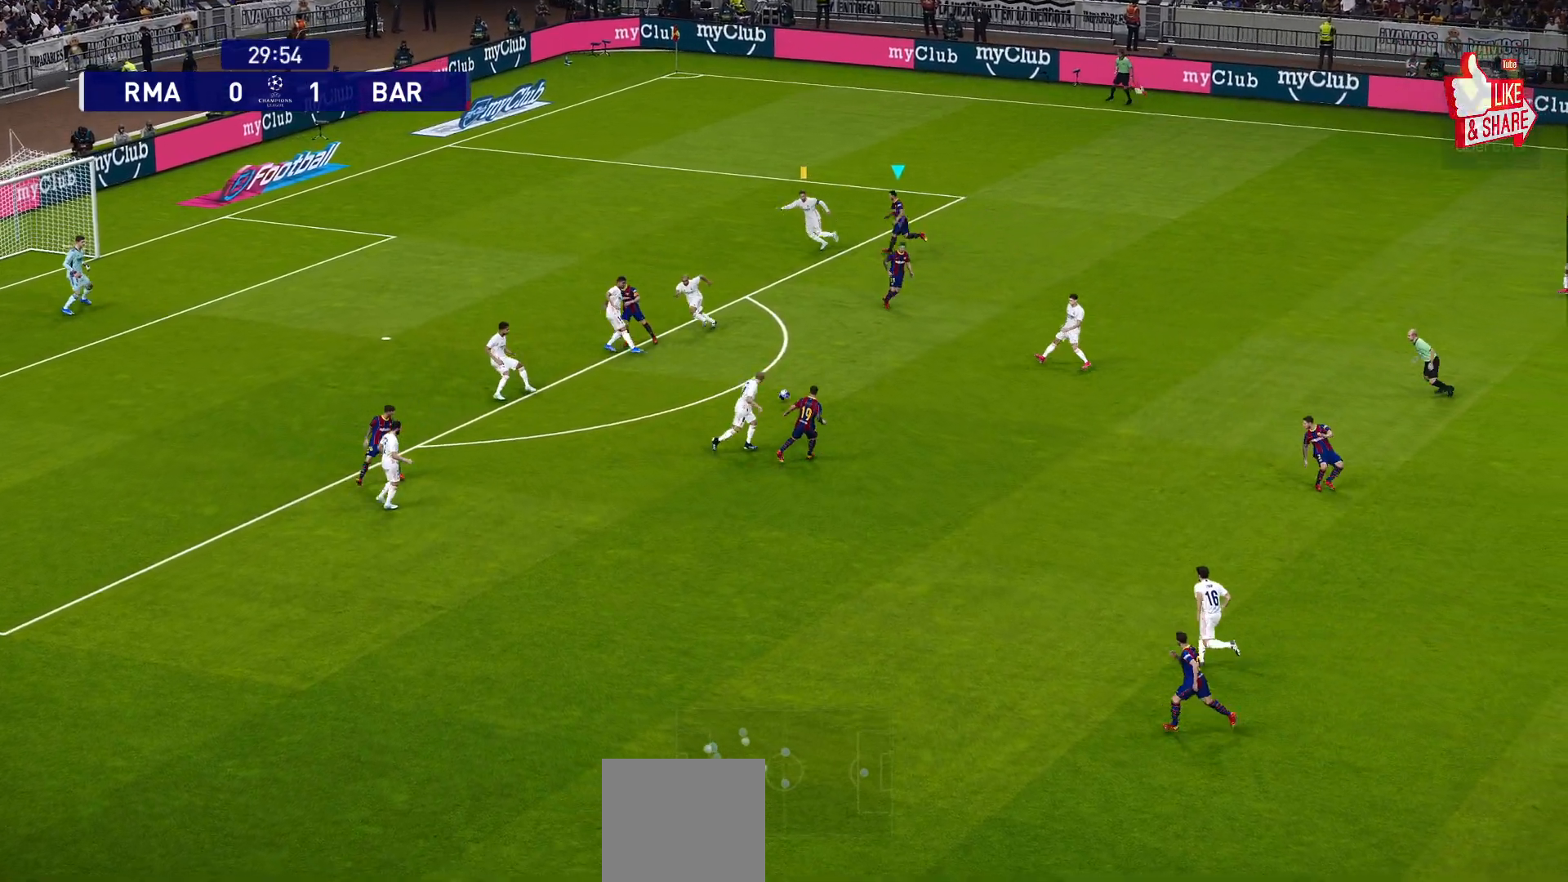
{"buttons": ["R1"], "left_stick": "down-left", "right_stick": "center"}
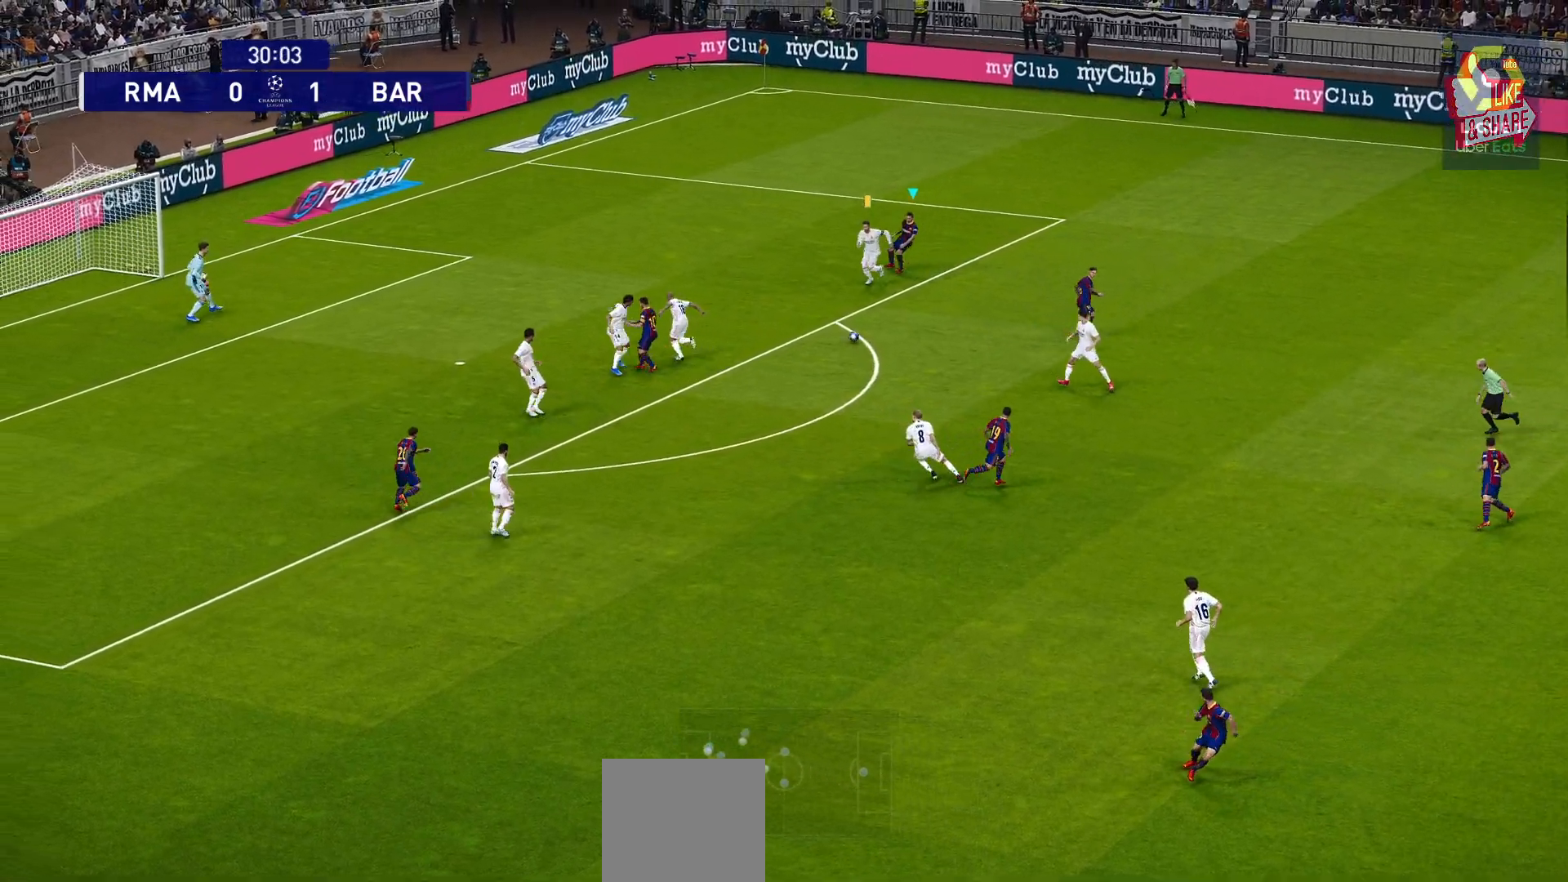
{"buttons": ["R1"], "left_stick": "down-left", "right_stick": "center", "events": []}
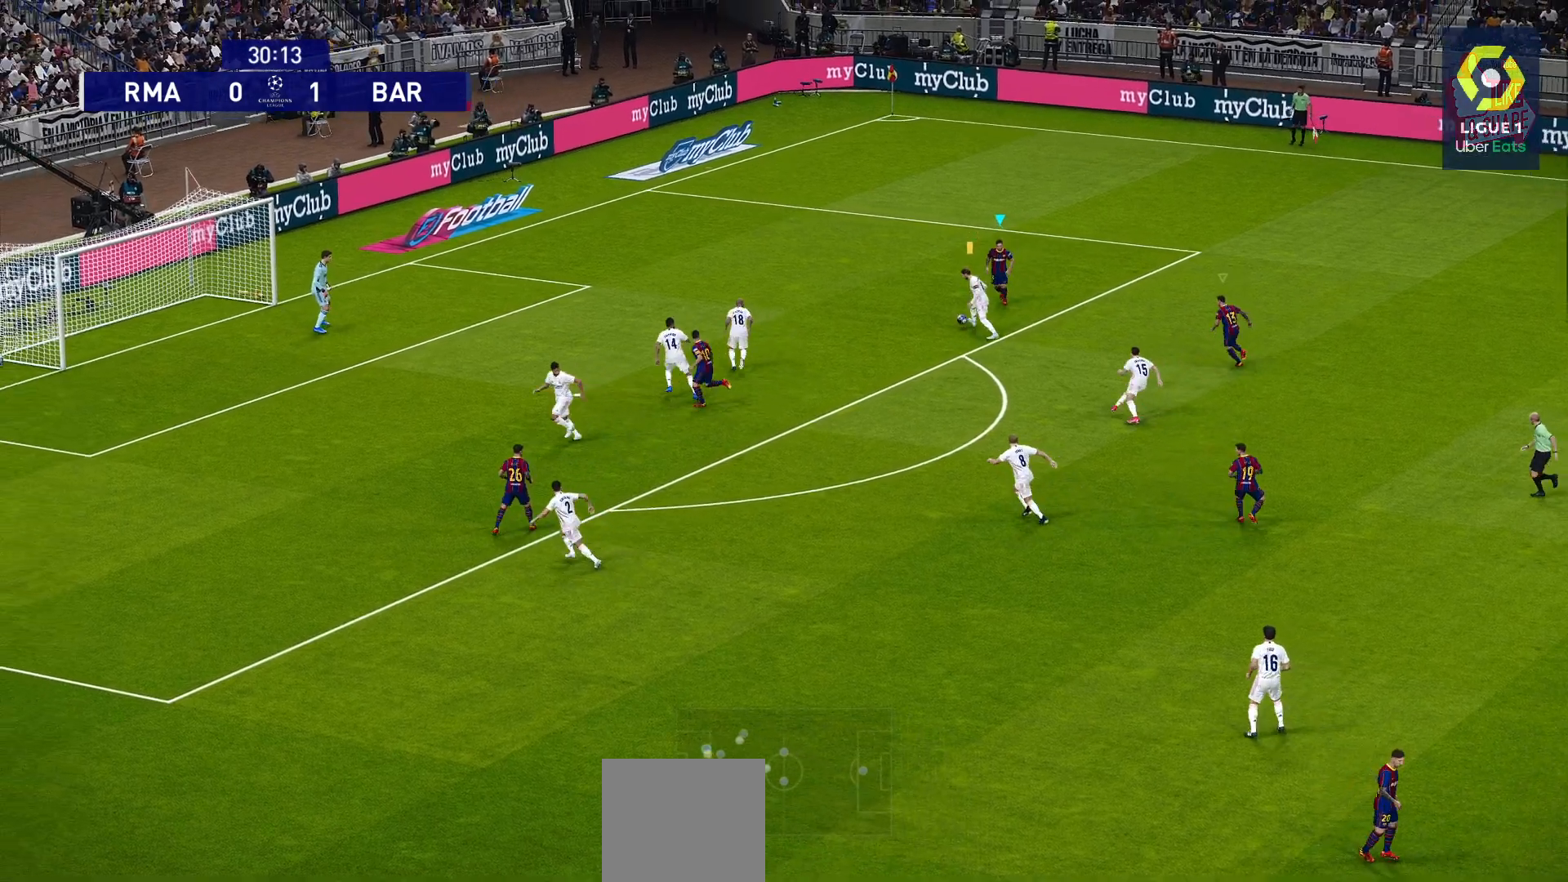
{"buttons": ["CROSS", "R1"], "left_stick": "center", "right_stick": "center", "events": [[183, "CROSS", "down"], [350, "left_stick", "center"]]}
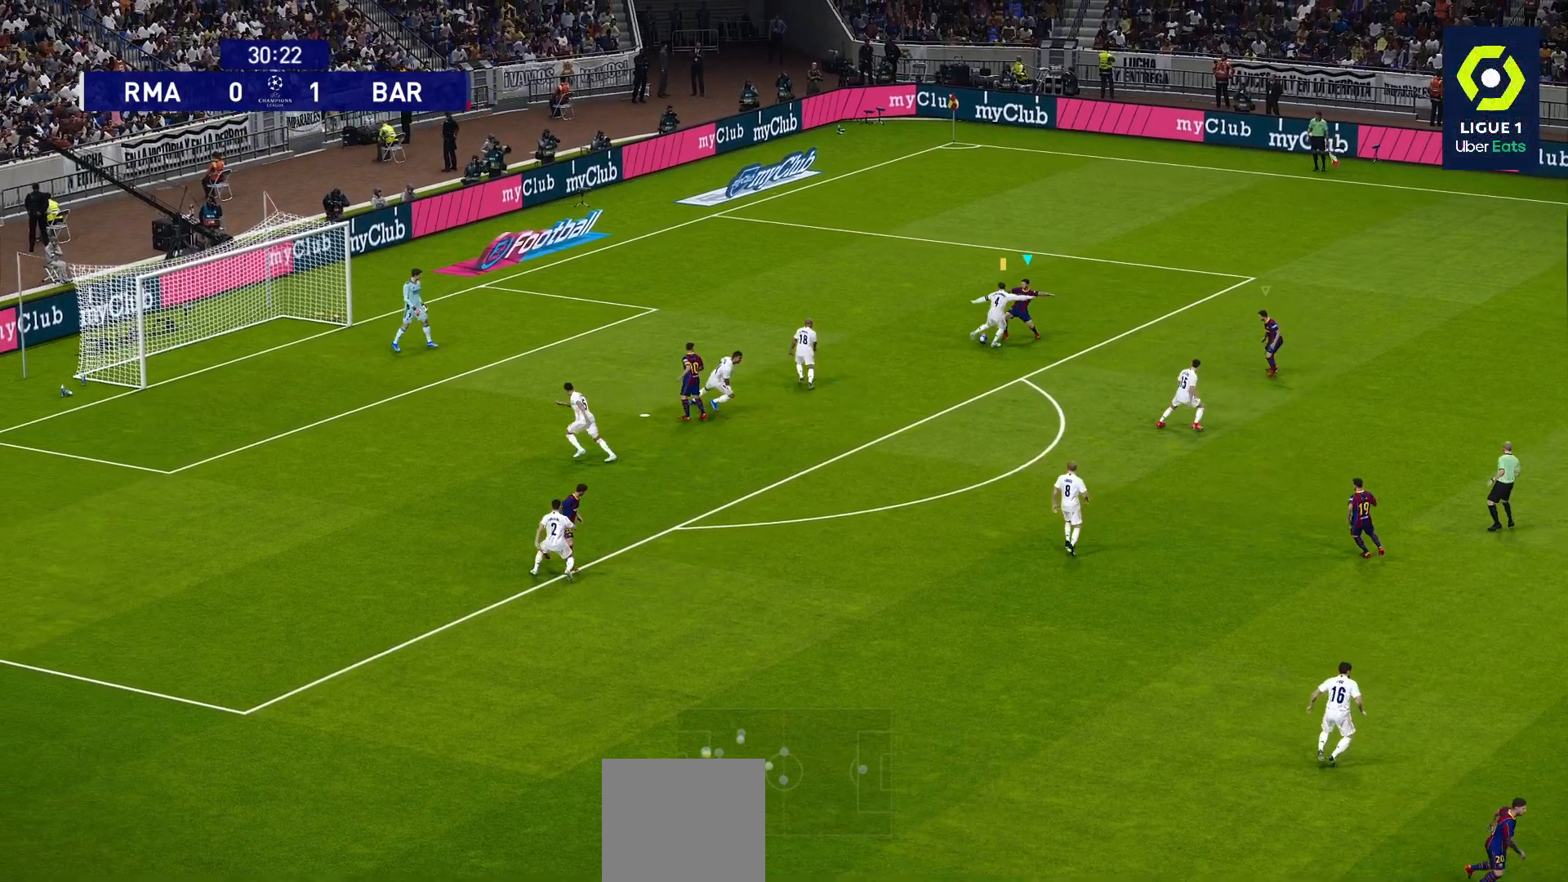
{"buttons": ["CROSS", "R1"], "left_stick": "center", "right_stick": "center", "events": []}
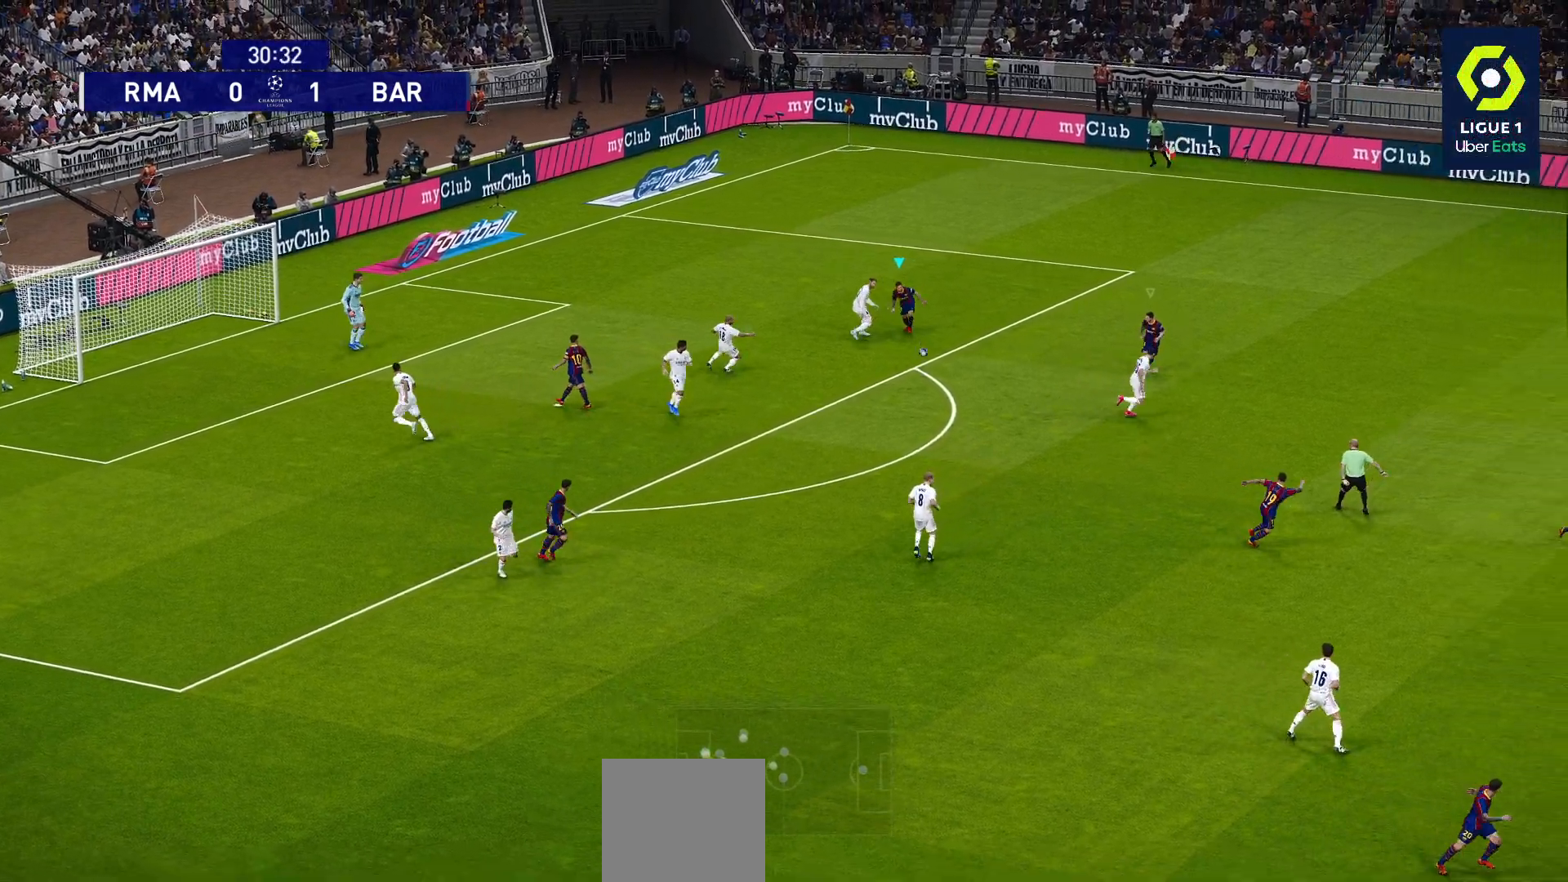
{"buttons": ["CROSS", "L1", "R1"], "left_stick": "down-left", "right_stick": "center", "events": [[50, "left_stick", "down-left"], [333, "L1", "down"]]}
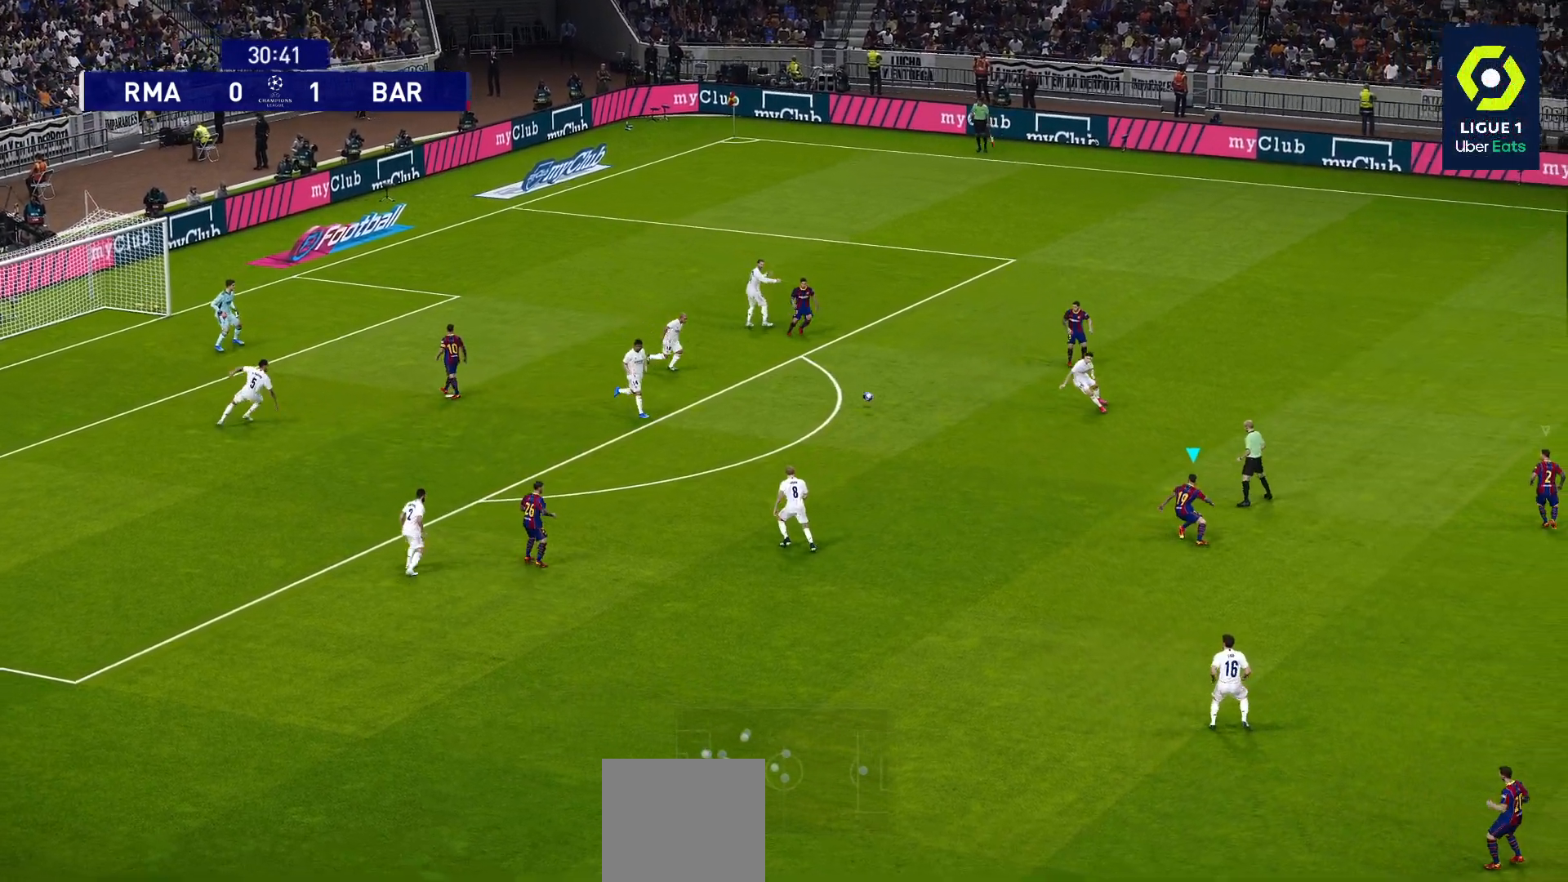
{"buttons": ["CROSS", "R1"], "left_stick": "left", "right_stick": "center", "events": [[17, "L1", "up"], [133, "left_stick", "left"]]}
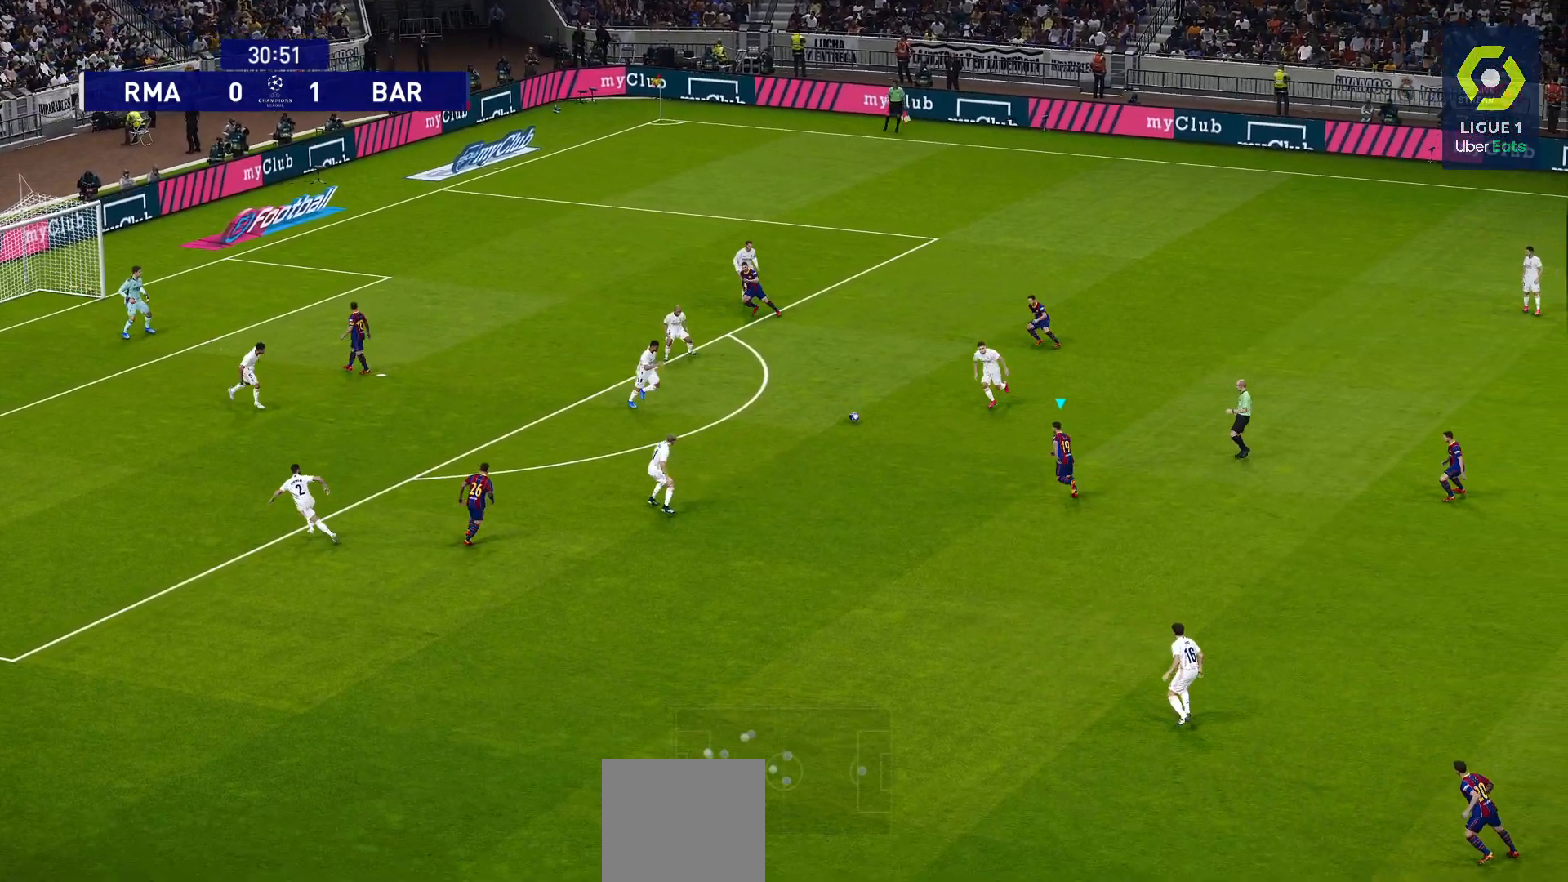
{"buttons": ["CROSS", "R1"], "left_stick": "left", "right_stick": "center", "events": []}